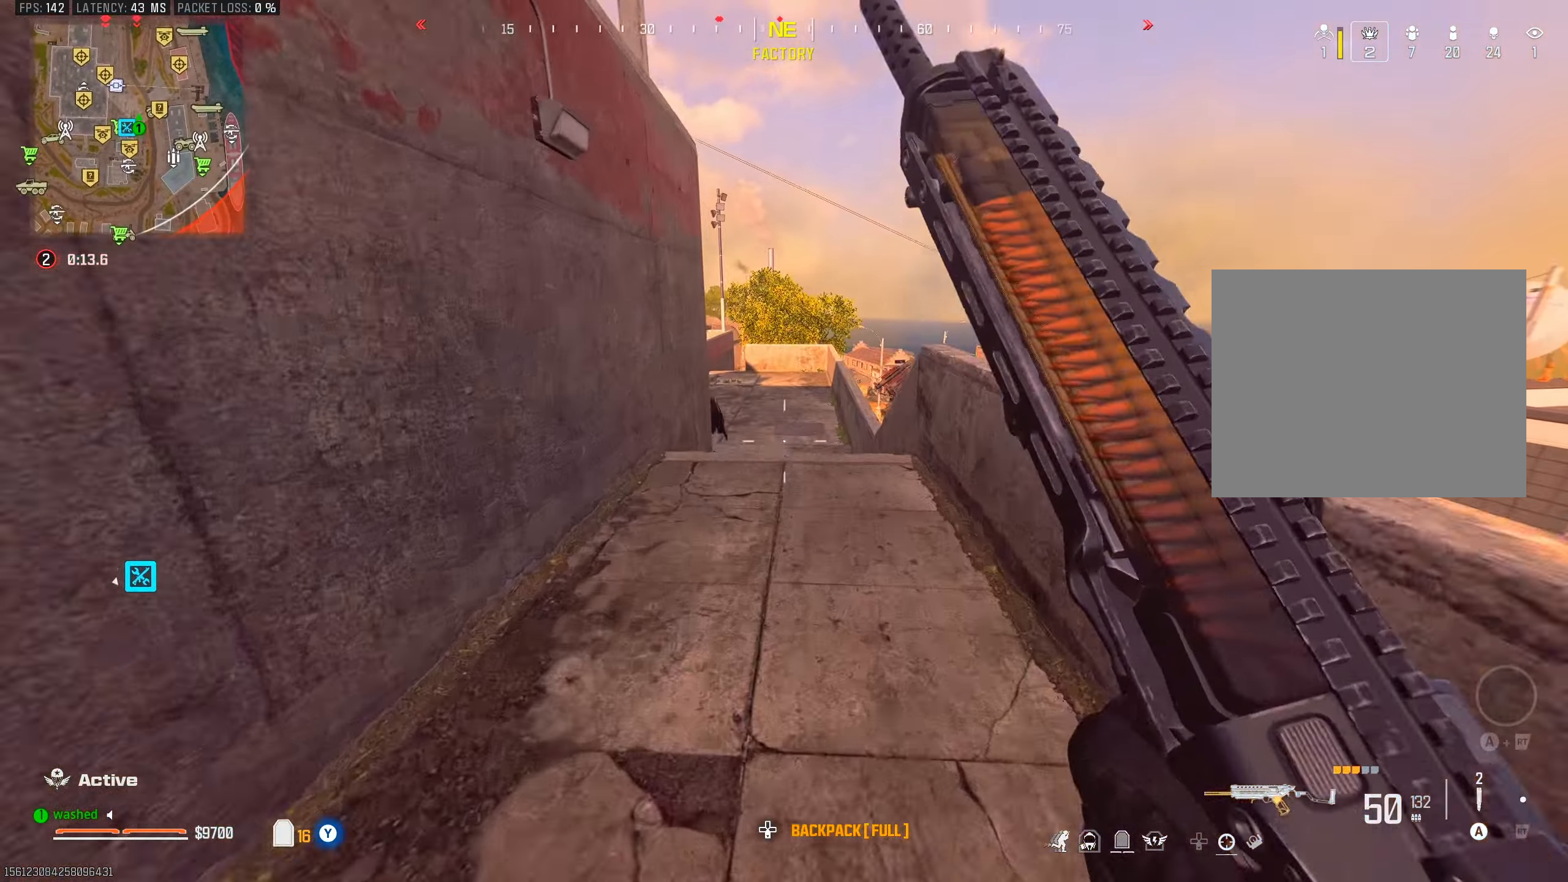
Gameplay with a controller (PlayStation layout); each line is a JSON object with the inputs held at the frame after it. "events" lists button and stick changes between this image and that frame as [ms after this image, input, new state], when the widget could be followed in between.
{"buttons": ["R1"], "left_stick": "up", "right_stick": "left", "events": [[200, "R3", "down"], [317, "R3", "up"], [317, "right_stick", "left"], [500, "R1", "down"]]}
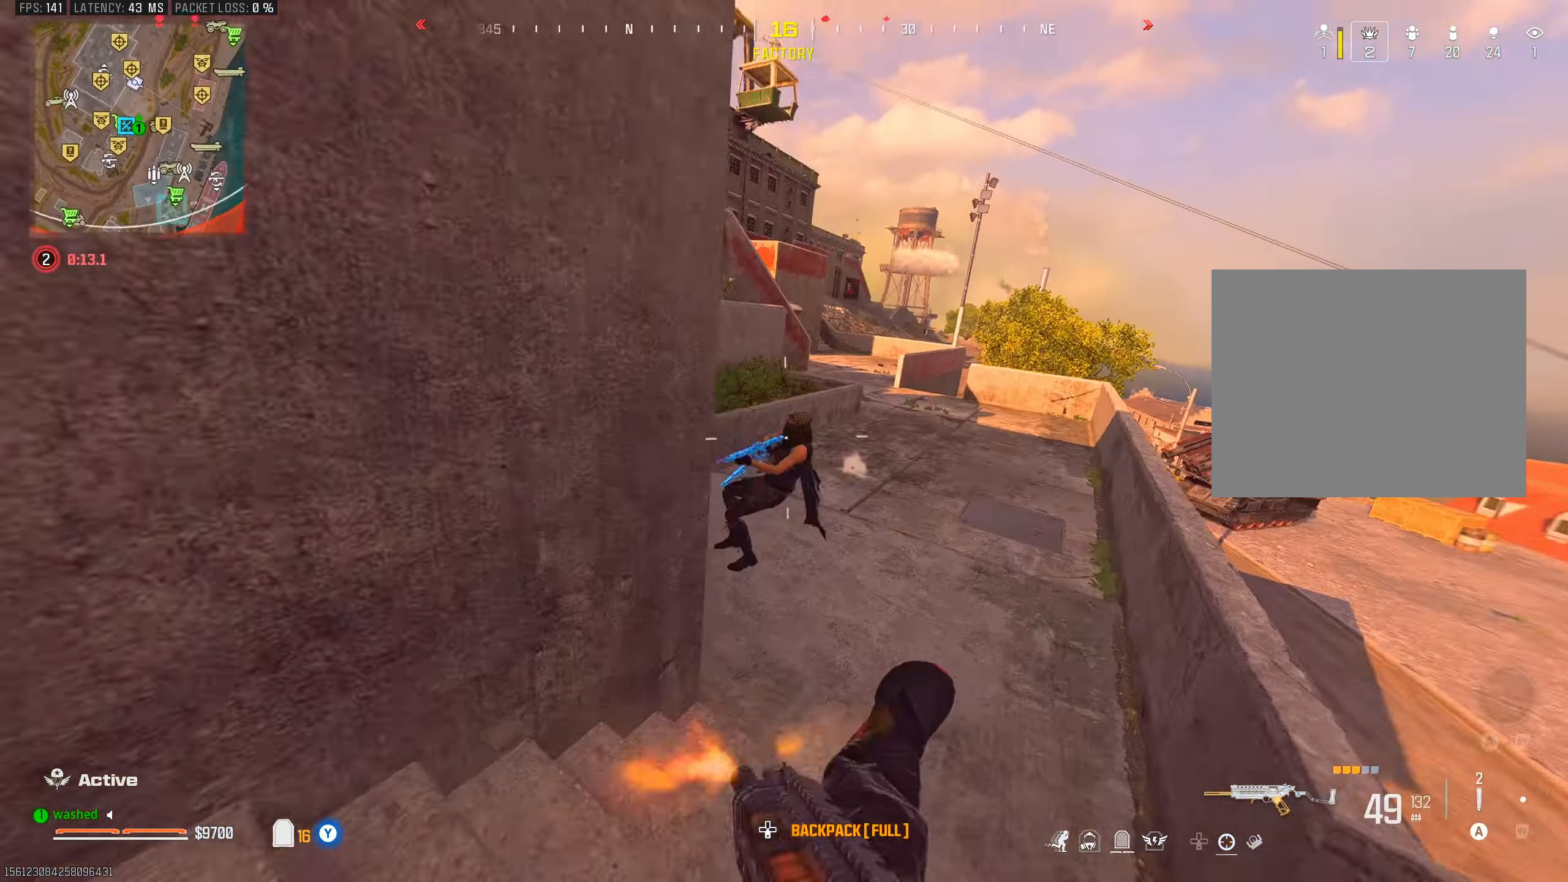
{"buttons": ["L2", "R1"], "left_stick": "right", "right_stick": "down", "events": [[150, "right_stick", "center"], [250, "left_stick", "right"], [333, "L2", "down"], [433, "right_stick", "down"]]}
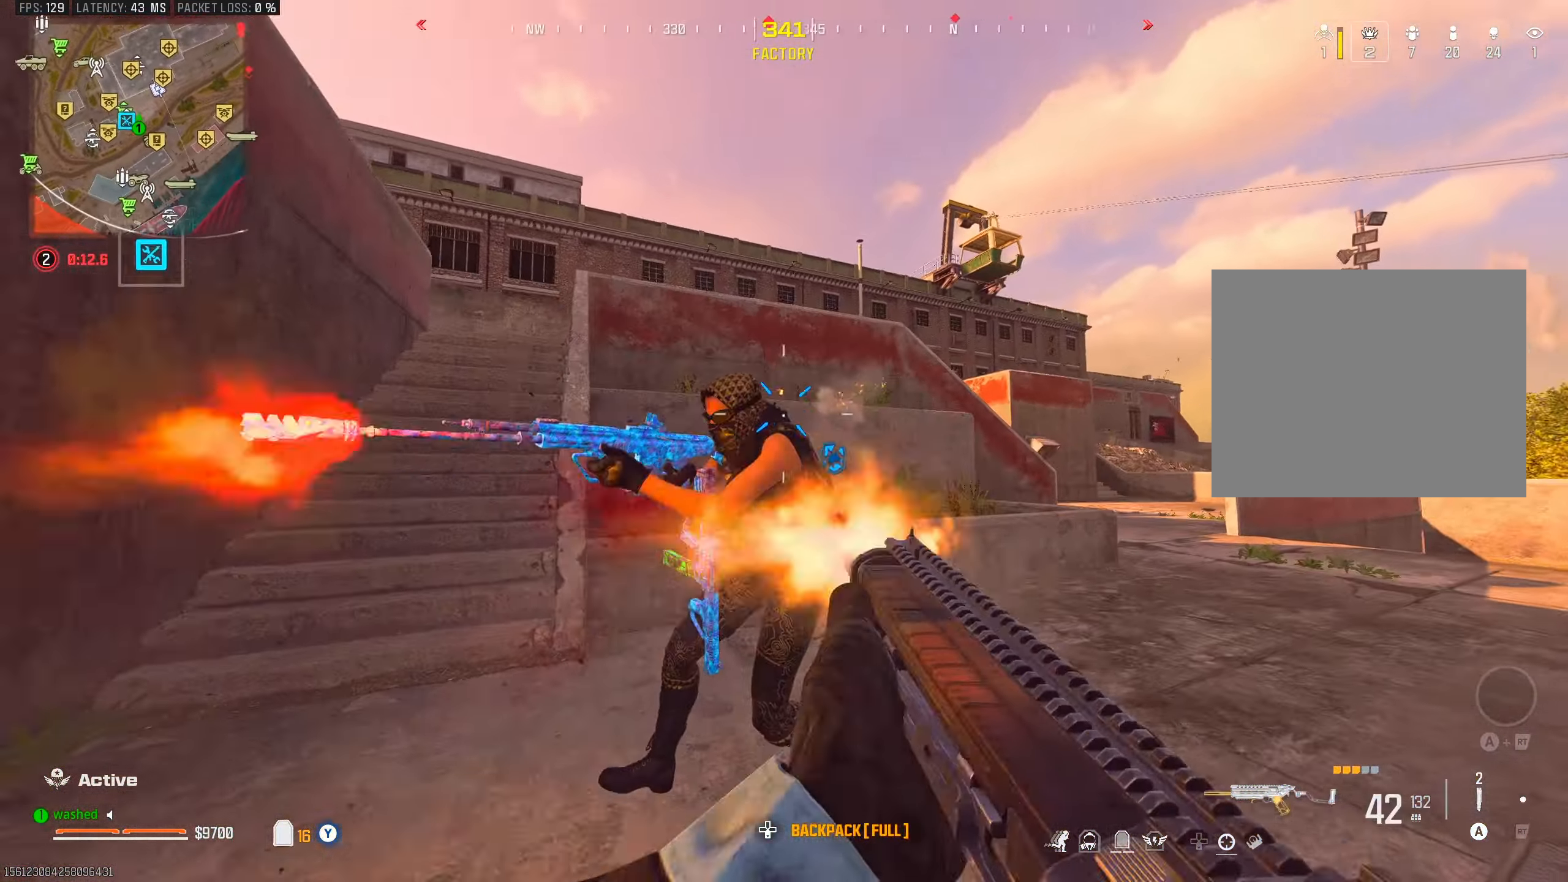
{"buttons": ["L1", "R1"], "left_stick": "down-right", "right_stick": "up-left", "events": [[17, "L2", "up"], [217, "L1", "down"], [217, "L2", "down"], [300, "right_stick", "center"], [350, "right_stick", "right"], [417, "L2", "up"], [433, "right_stick", "center"], [483, "left_stick", "down-right"], [483, "right_stick", "up-left"]]}
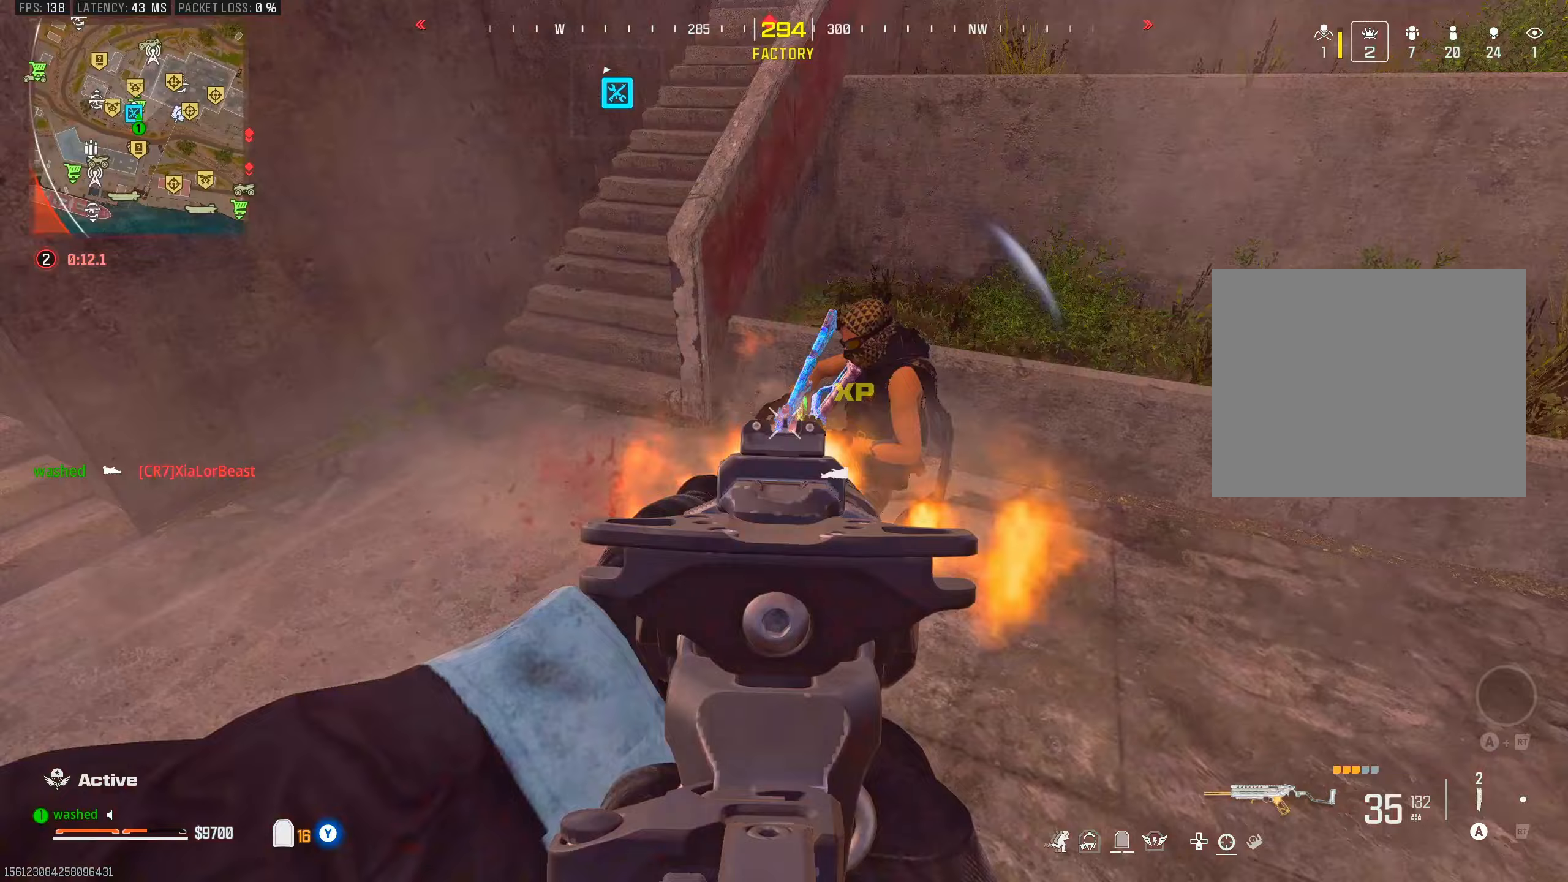
{"buttons": ["L1", "R1"], "left_stick": "left", "right_stick": "center", "events": [[50, "L1", "up"], [100, "left_stick", "left"], [133, "right_stick", "center"], [183, "right_stick", "down-right"], [233, "L1", "down"], [233, "right_stick", "down"], [383, "right_stick", "center"]]}
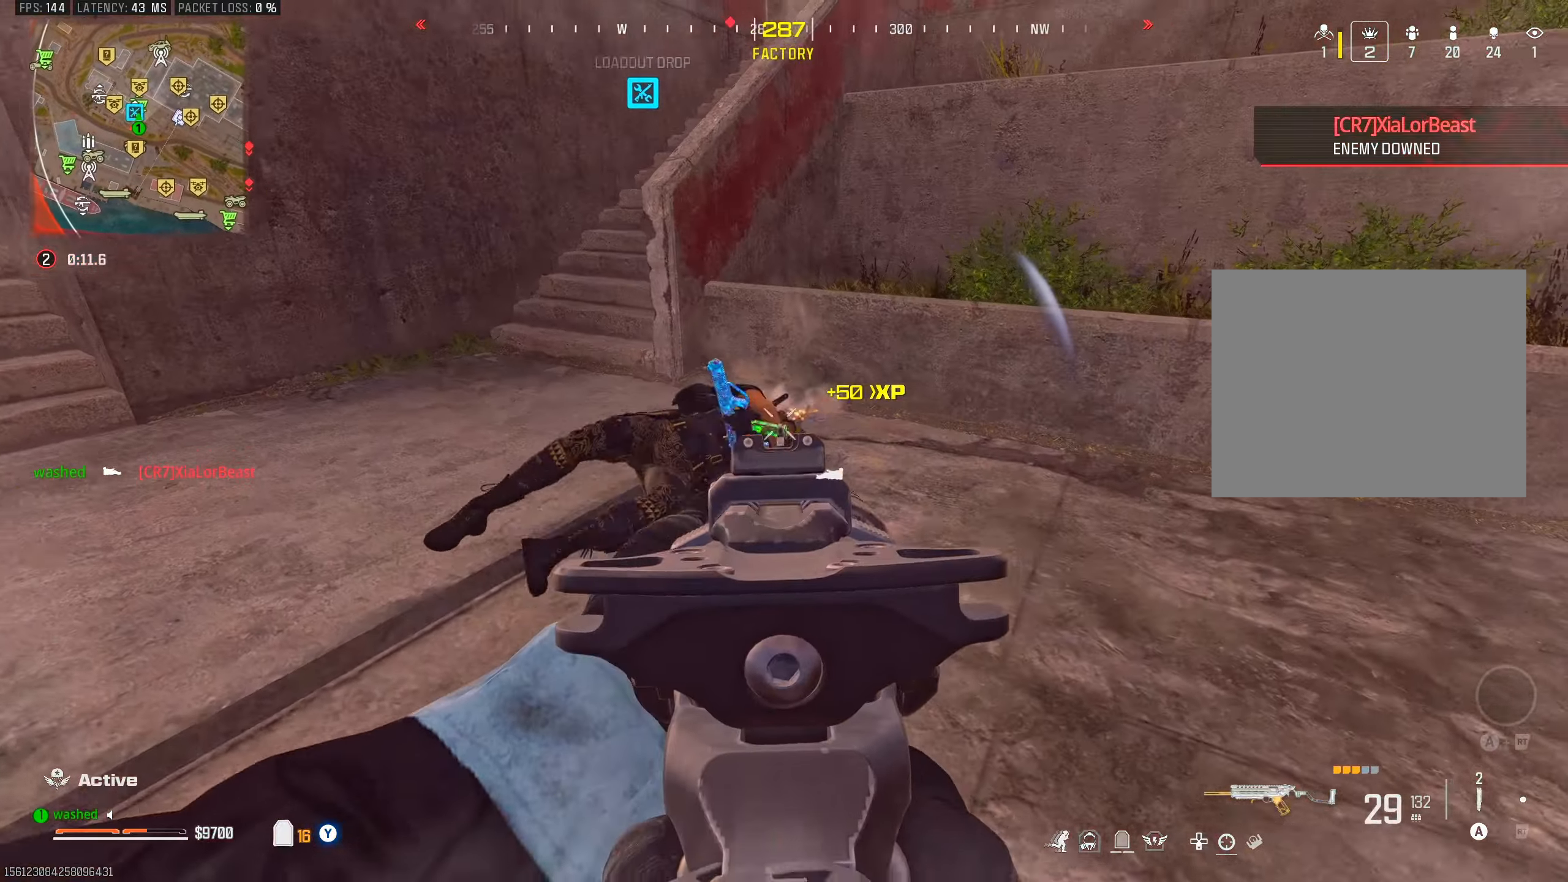
{"buttons": [], "left_stick": "left", "right_stick": "up-left", "events": [[83, "right_stick", "down-right"], [283, "right_stick", "center"], [367, "right_stick", "up"], [383, "left_stick", "down-left"], [417, "L1", "up"], [450, "right_stick", "up-left"], [483, "R1", "up"], [500, "left_stick", "left"]]}
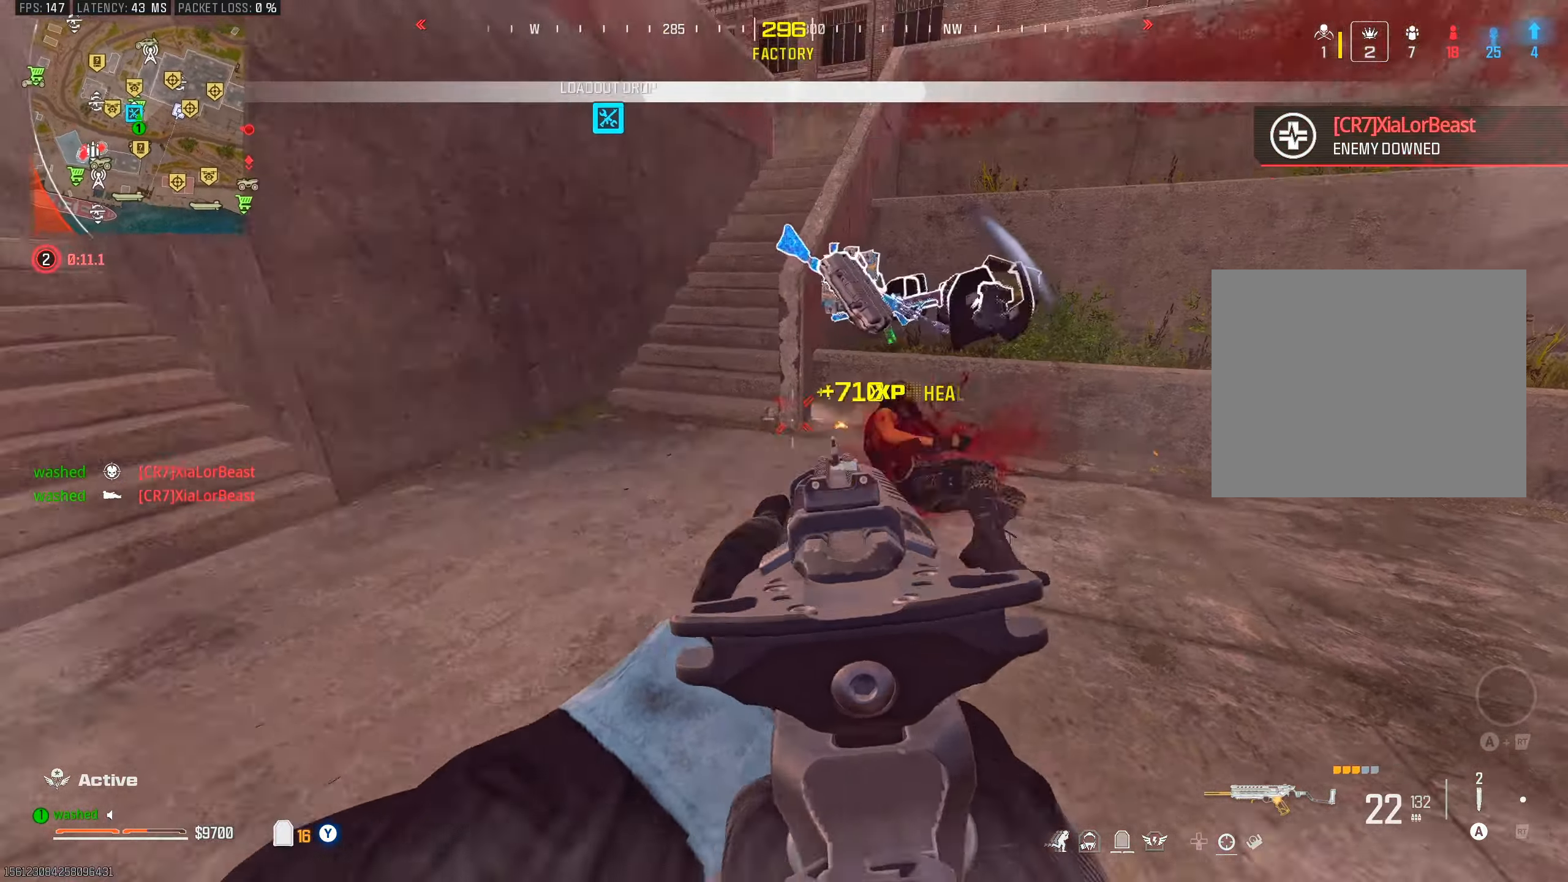
{"buttons": ["TRIANGLE"], "left_stick": "down-right", "right_stick": "center", "events": [[17, "left_stick", "up-left"], [217, "TRIANGLE", "down"], [233, "right_stick", "center"], [283, "L2", "down"], [333, "left_stick", "up"], [500, "L2", "up"], [500, "left_stick", "down-right"]]}
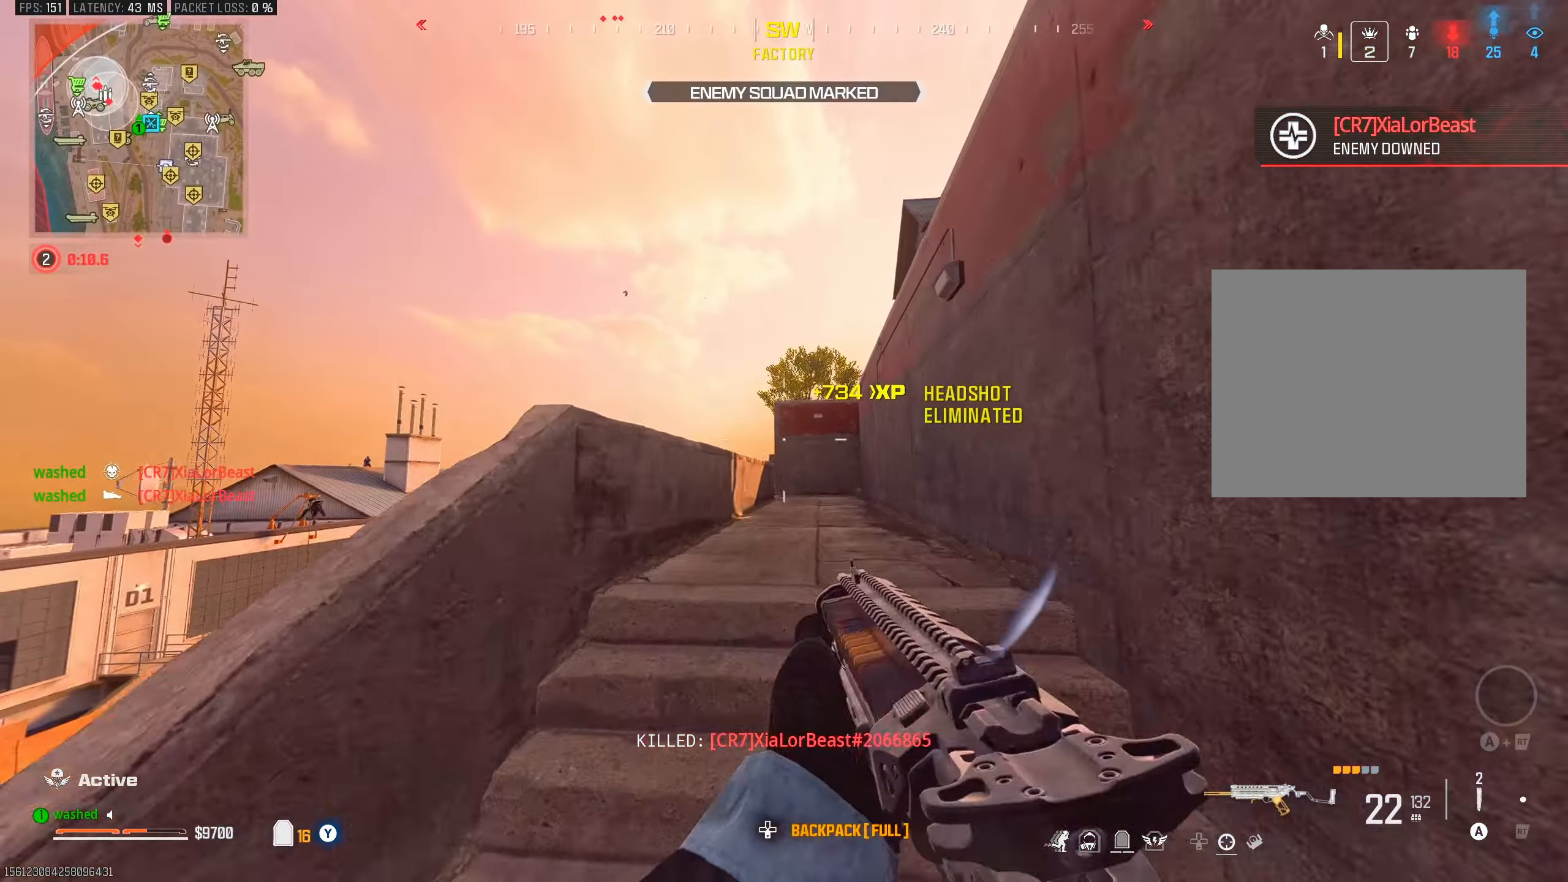
{"buttons": [], "left_stick": "down-right", "right_stick": "down-right", "events": [[17, "left_stick", "down"], [167, "TRIANGLE", "up"], [267, "right_stick", "down-right"], [400, "left_stick", "down-right"]]}
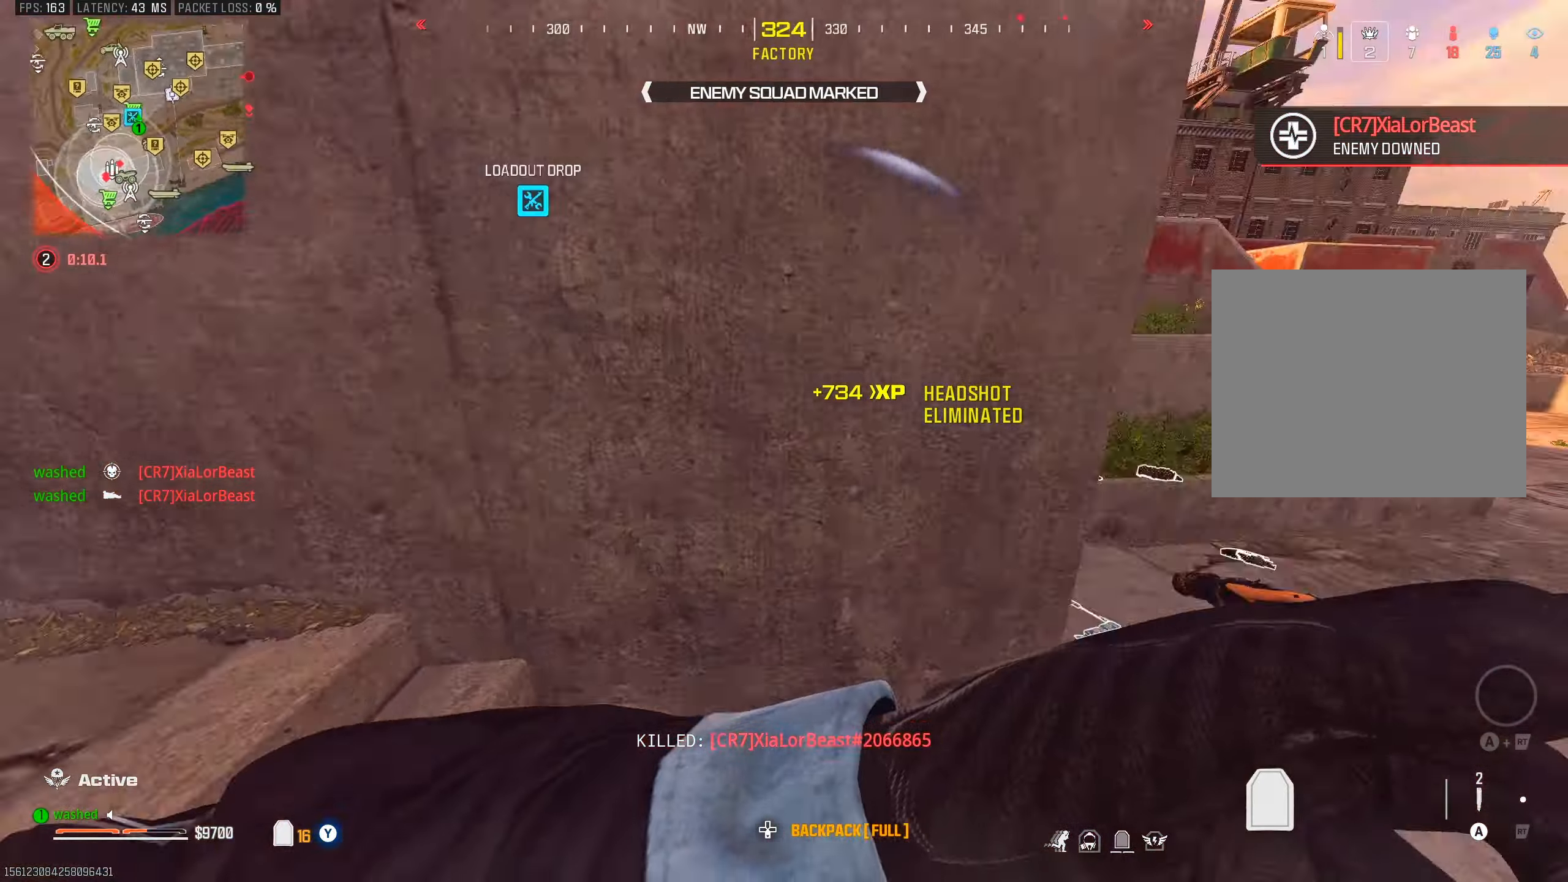
{"buttons": [], "left_stick": "up", "right_stick": "down-right", "events": [[83, "left_stick", "up-right"], [100, "right_stick", "center"], [183, "left_stick", "up"], [433, "right_stick", "down-right"]]}
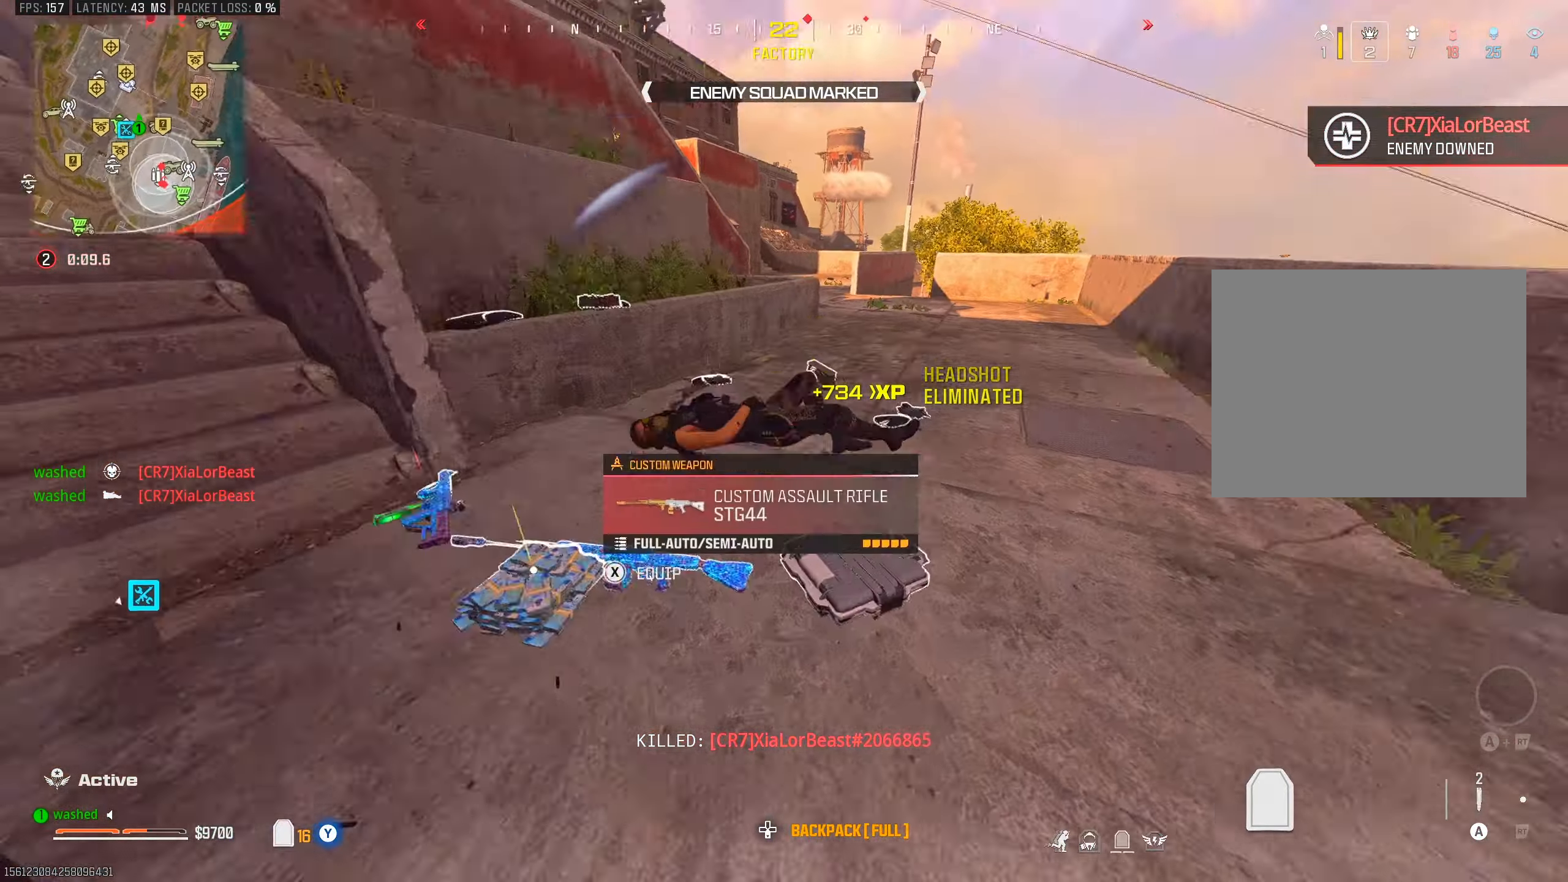
{"buttons": ["L2"], "left_stick": "left", "right_stick": "up-left", "events": [[67, "left_stick", "down-left"], [100, "SQUARE", "down"], [100, "right_stick", "center"], [150, "SQUARE", "up"], [200, "R3", "down"], [367, "R3", "up"], [367, "right_stick", "up-left"], [383, "L2", "down"], [433, "left_stick", "left"]]}
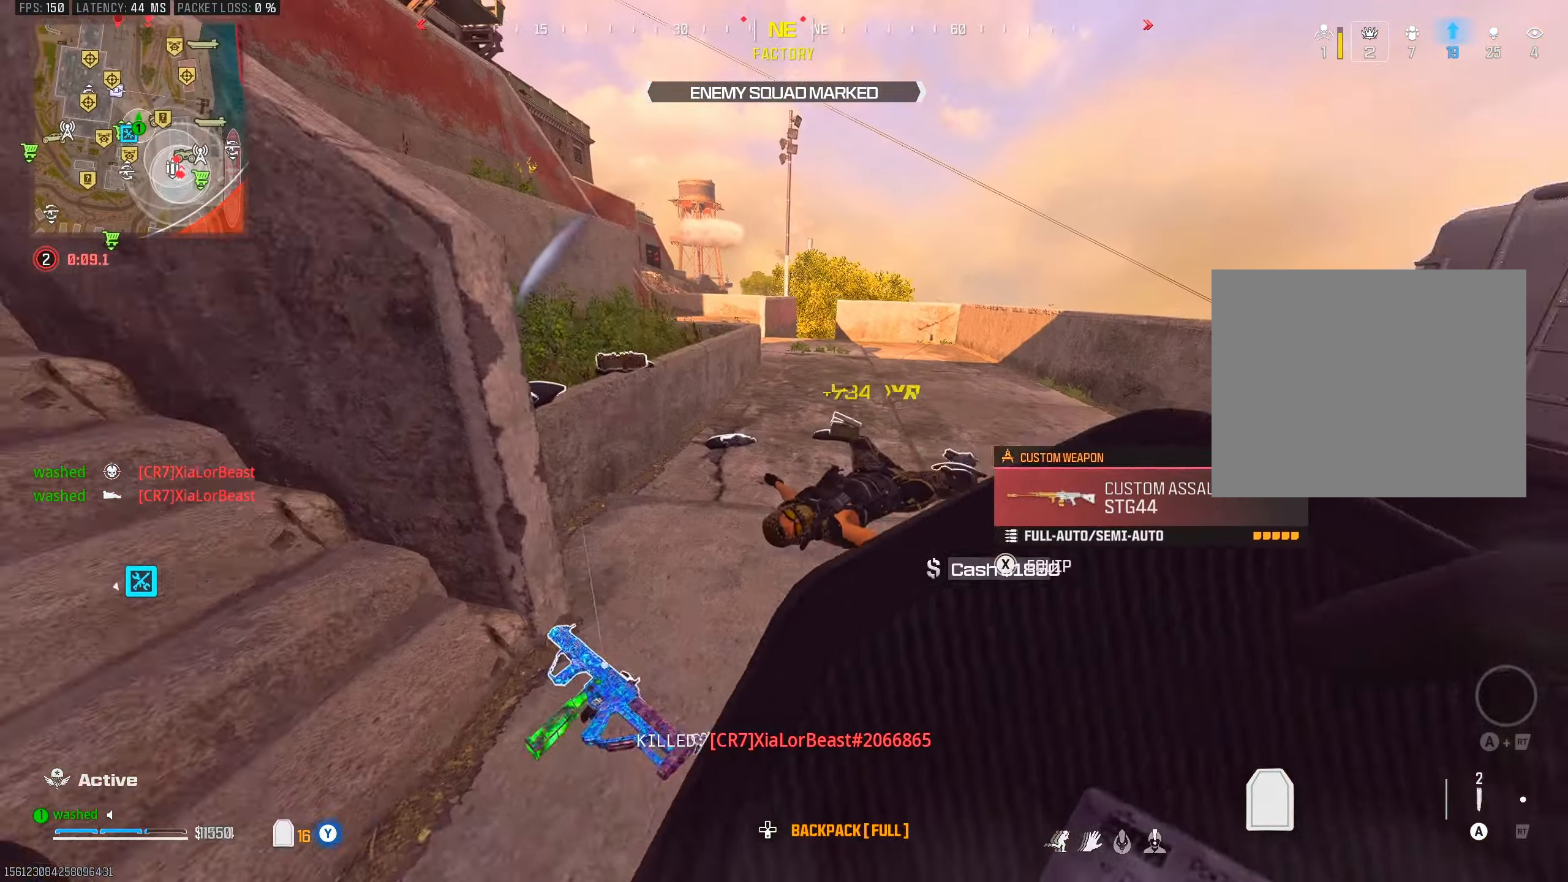
{"buttons": ["R3"], "left_stick": "up-left", "right_stick": "center", "events": [[17, "right_stick", "center"], [83, "left_stick", "up-left"], [100, "L2", "up"], [100, "right_stick", "right"], [383, "right_stick", "center"], [433, "R3", "down"]]}
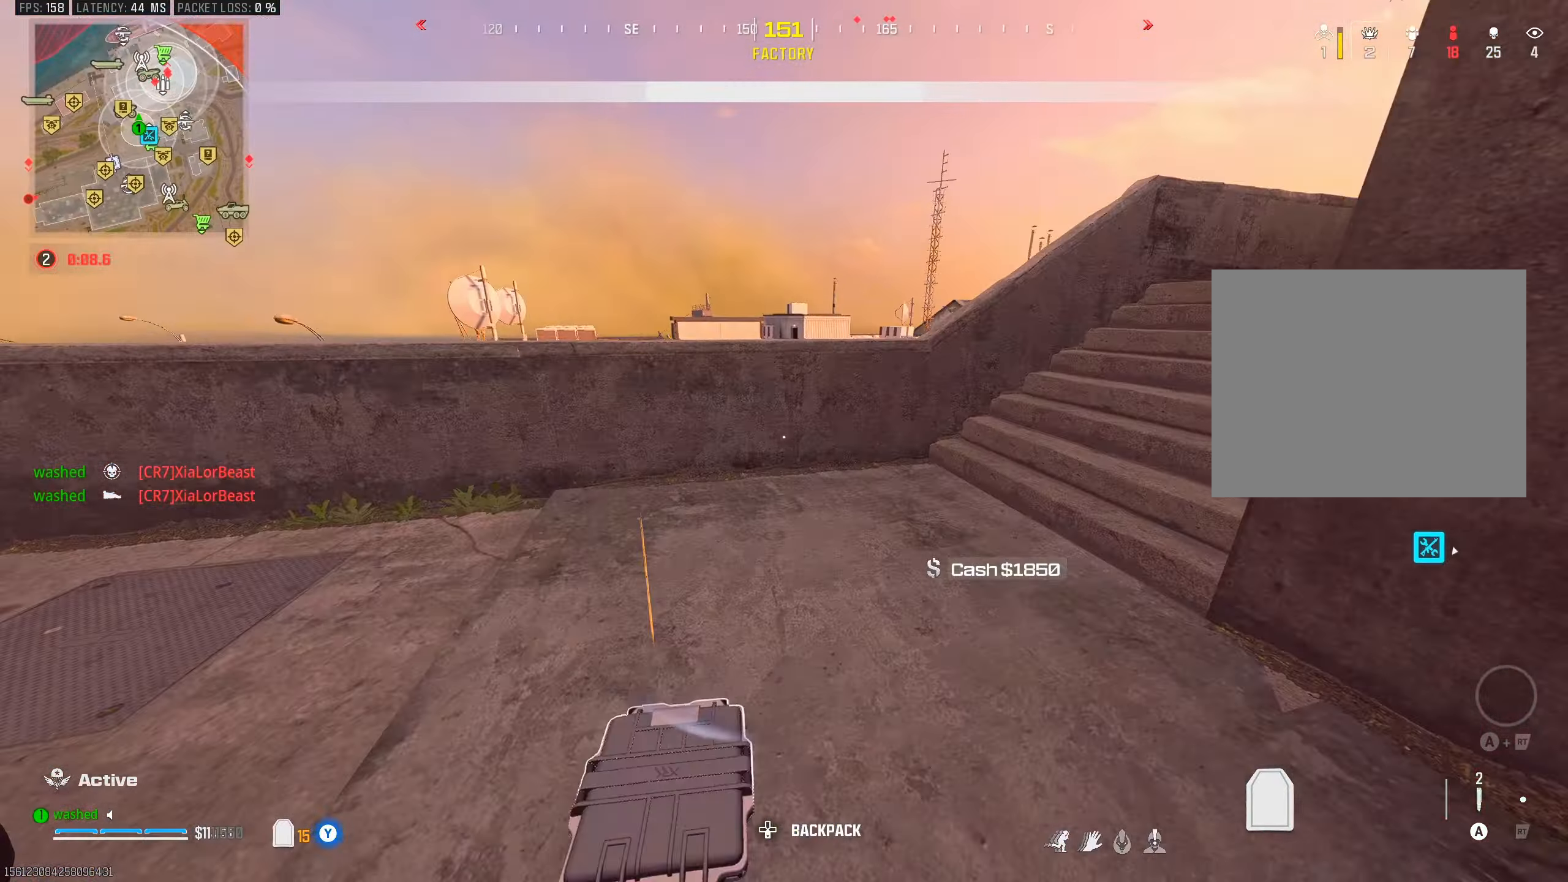
{"buttons": [], "left_stick": "down", "right_stick": "center", "events": [[83, "R3", "up"], [133, "L2", "down"], [200, "left_stick", "down-left"], [367, "left_stick", "down"], [383, "L2", "up"]]}
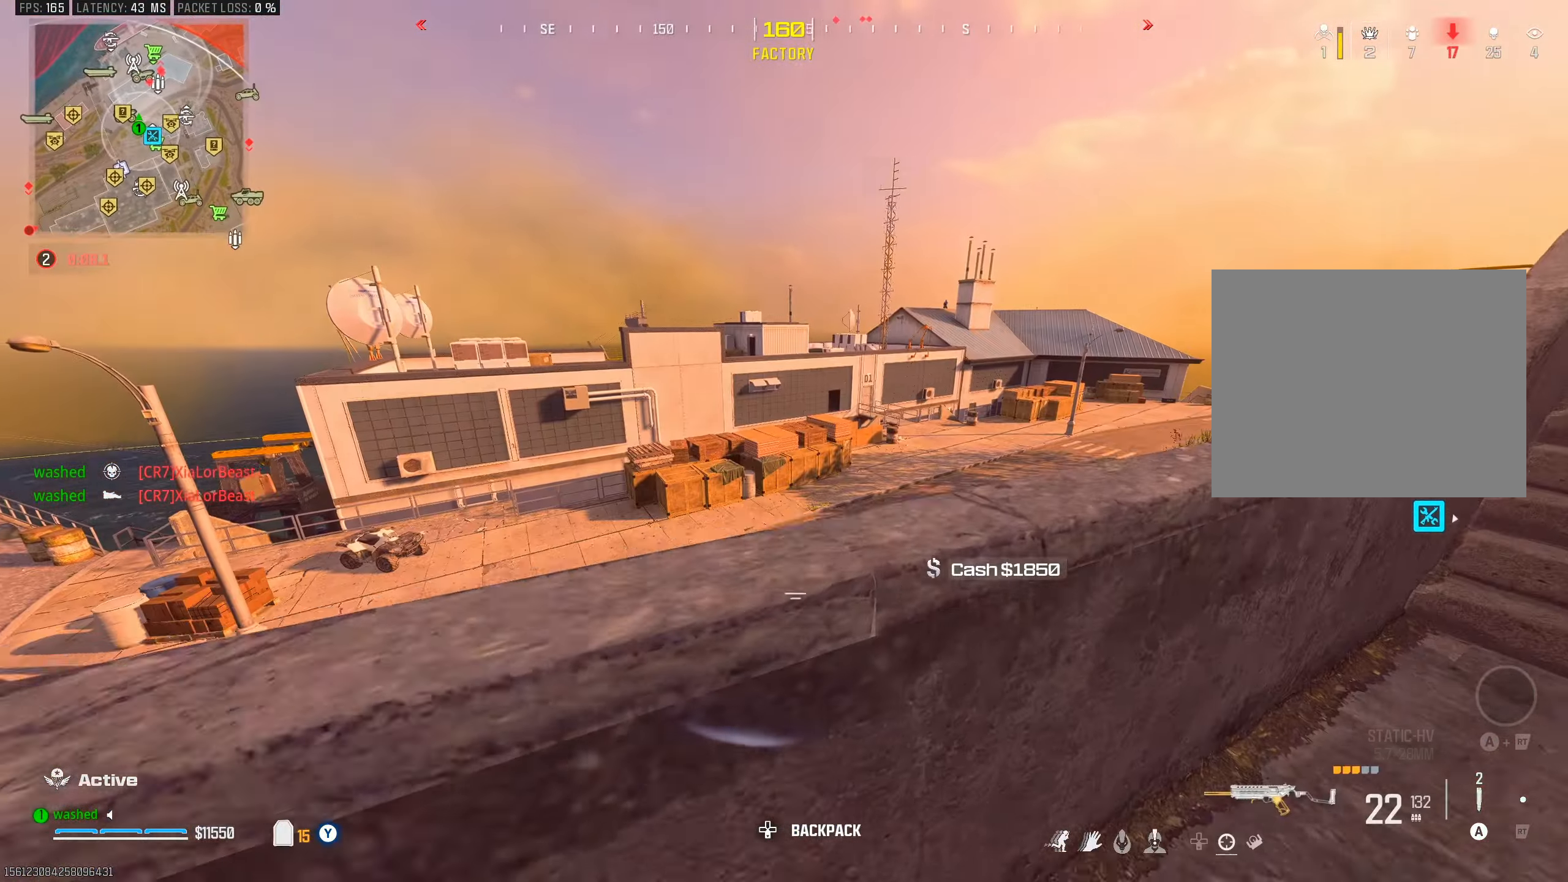
{"buttons": [], "left_stick": "up", "right_stick": "center", "events": [[133, "left_stick", "down-right"], [233, "right_stick", "right"], [283, "left_stick", "up-right"], [333, "TRIANGLE", "down"], [383, "left_stick", "up"], [400, "TRIANGLE", "up"], [483, "right_stick", "center"]]}
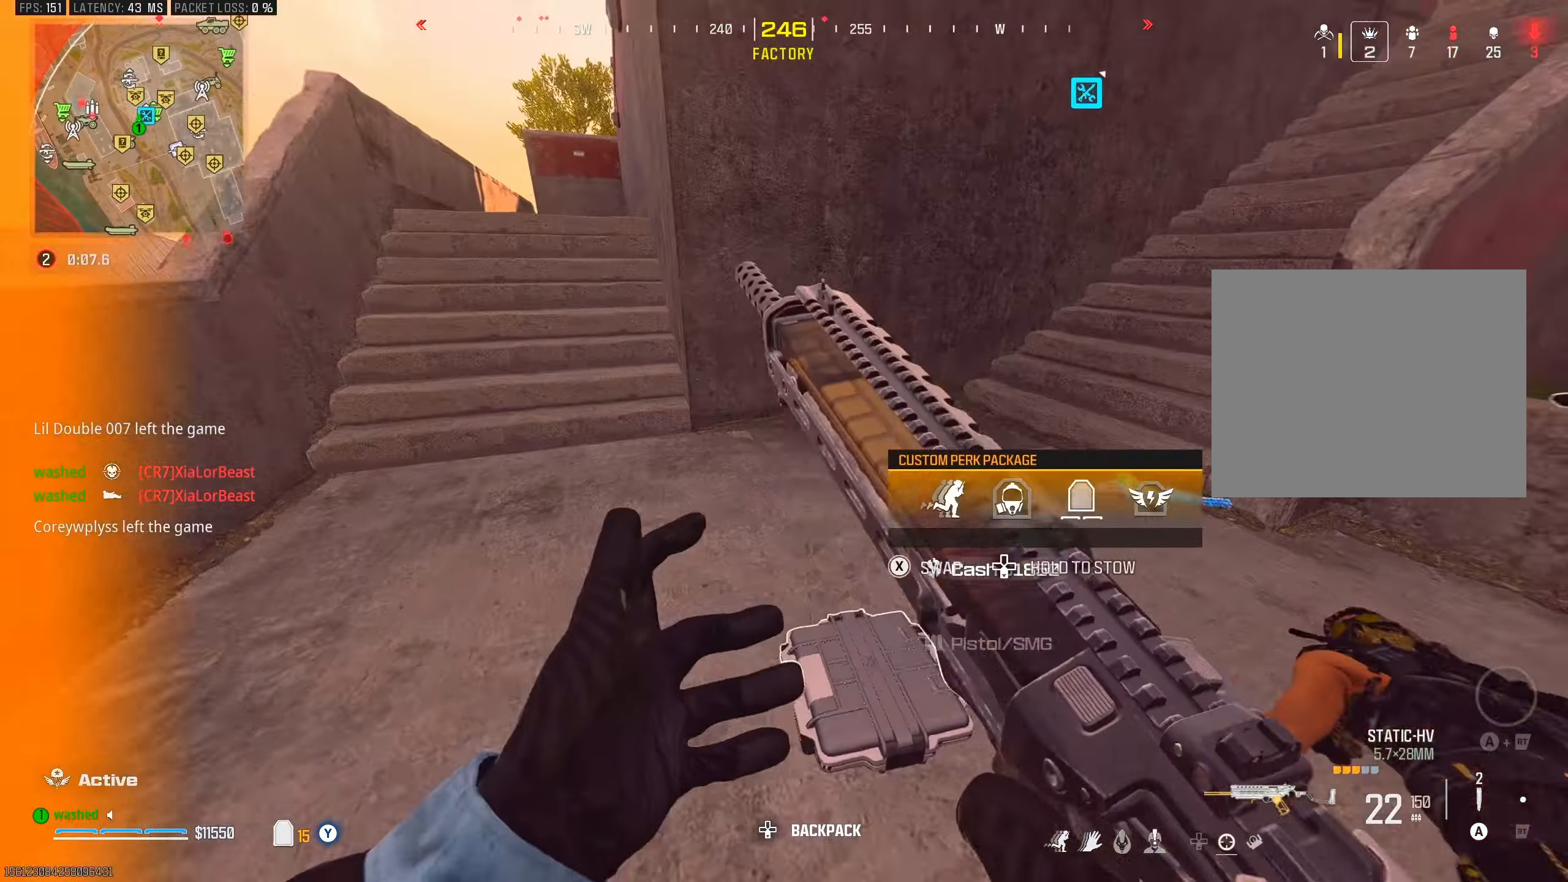
{"buttons": ["SQUARE"], "left_stick": "down", "right_stick": "up-right", "events": [[17, "right_stick", "down-right"], [117, "SQUARE", "down"], [200, "SQUARE", "up"], [233, "right_stick", "right"], [367, "left_stick", "left"], [450, "left_stick", "down"], [483, "SQUARE", "down"], [483, "right_stick", "up-right"]]}
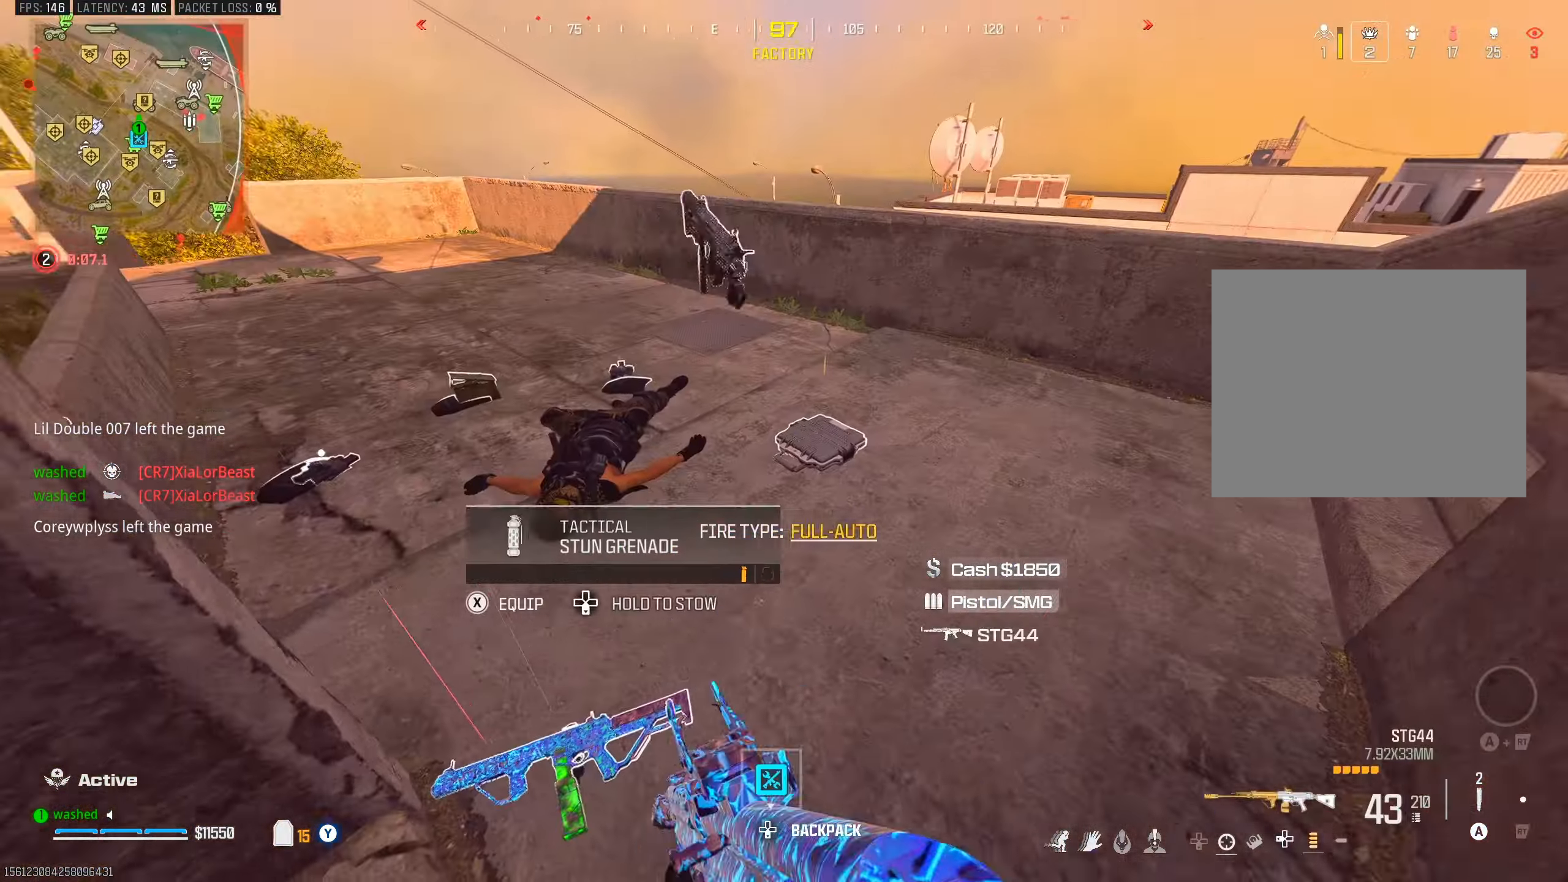
{"buttons": [], "left_stick": "up-left", "right_stick": "down", "events": [[33, "right_stick", "center"], [83, "SQUARE", "up"], [83, "left_stick", "down-left"], [350, "TRIANGLE", "down"], [350, "left_stick", "left"], [400, "TRIANGLE", "up"], [483, "left_stick", "up-left"], [500, "right_stick", "down"]]}
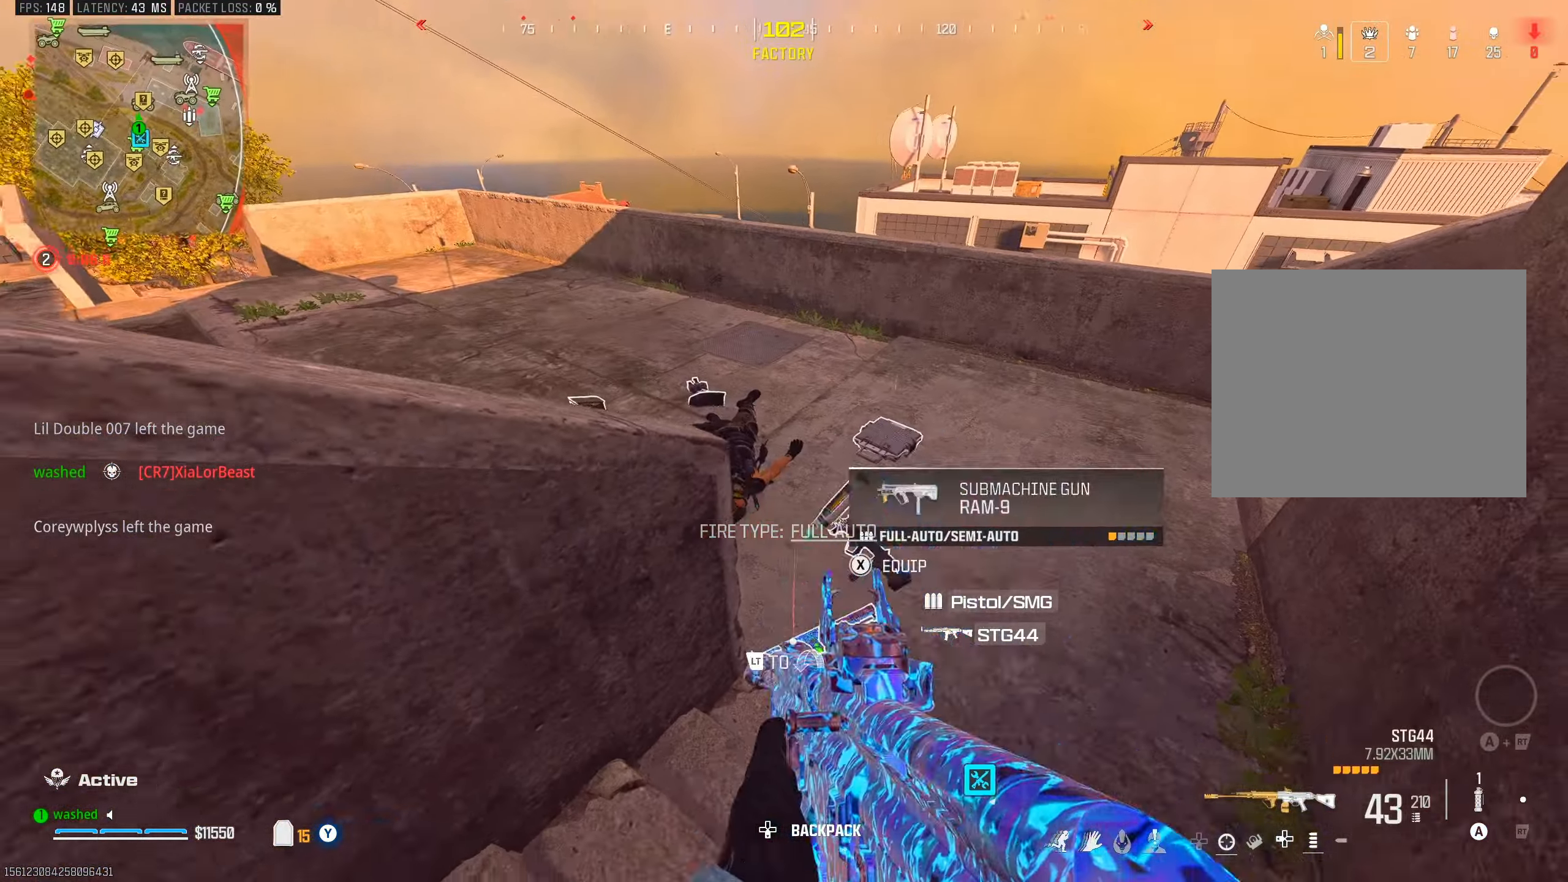
{"buttons": [], "left_stick": "down-right", "right_stick": "up-left", "events": [[133, "left_stick", "center"], [133, "right_stick", "center"], [183, "SQUARE", "down"], [183, "left_stick", "right"], [267, "SQUARE", "up"], [400, "left_stick", "down-right"], [467, "right_stick", "up-left"]]}
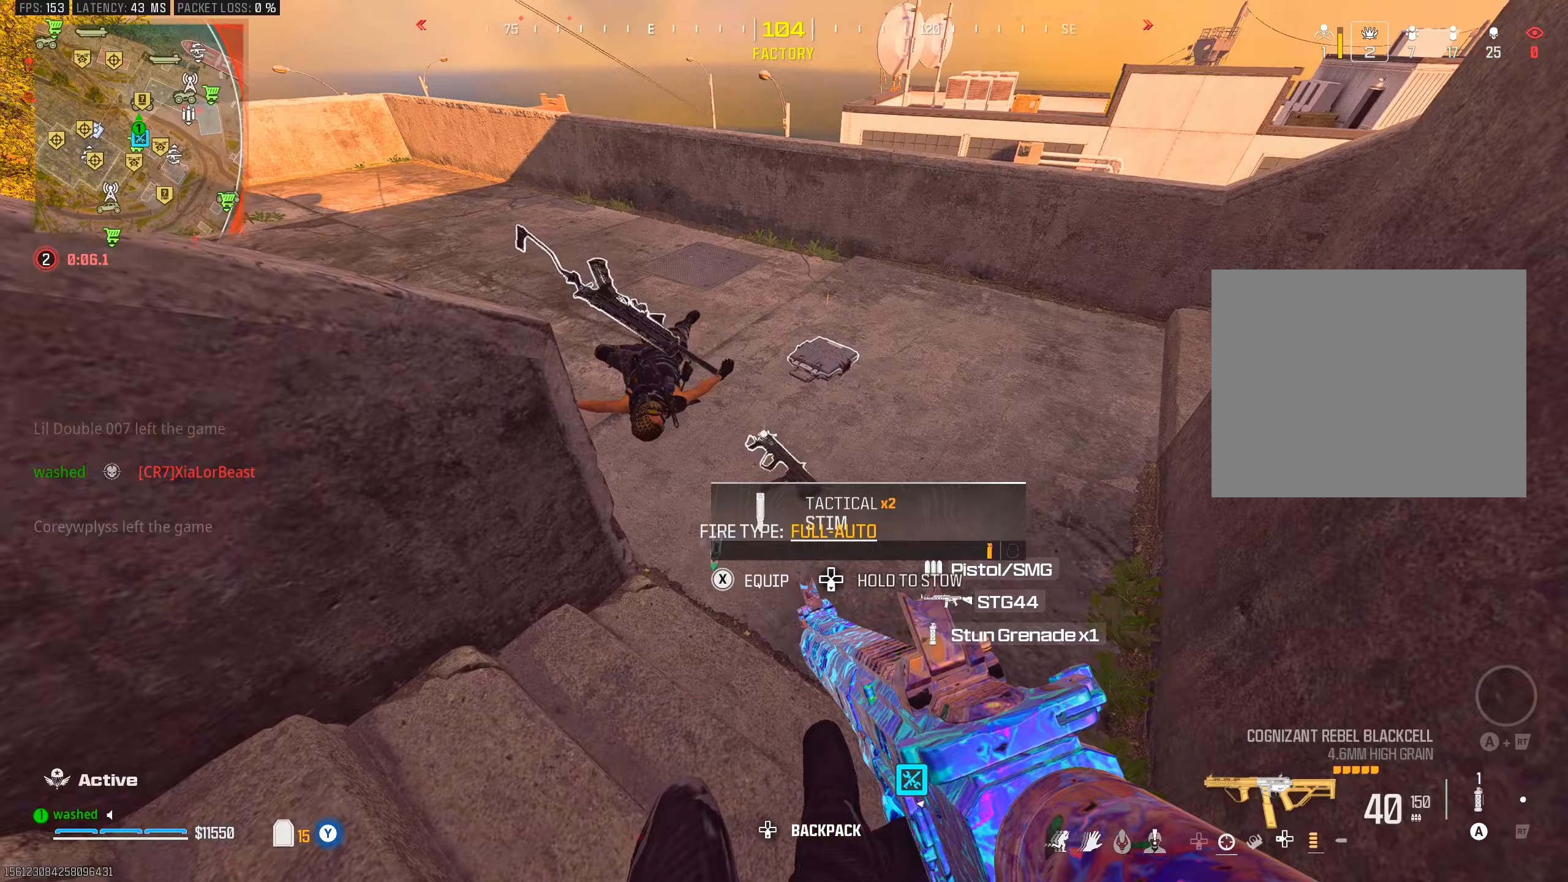
{"buttons": [], "left_stick": "up", "right_stick": "center", "events": [[67, "left_stick", "down-left"], [117, "TRIANGLE", "down"], [183, "left_stick", "up-left"], [217, "TRIANGLE", "up"], [283, "right_stick", "center"], [300, "left_stick", "up"]]}
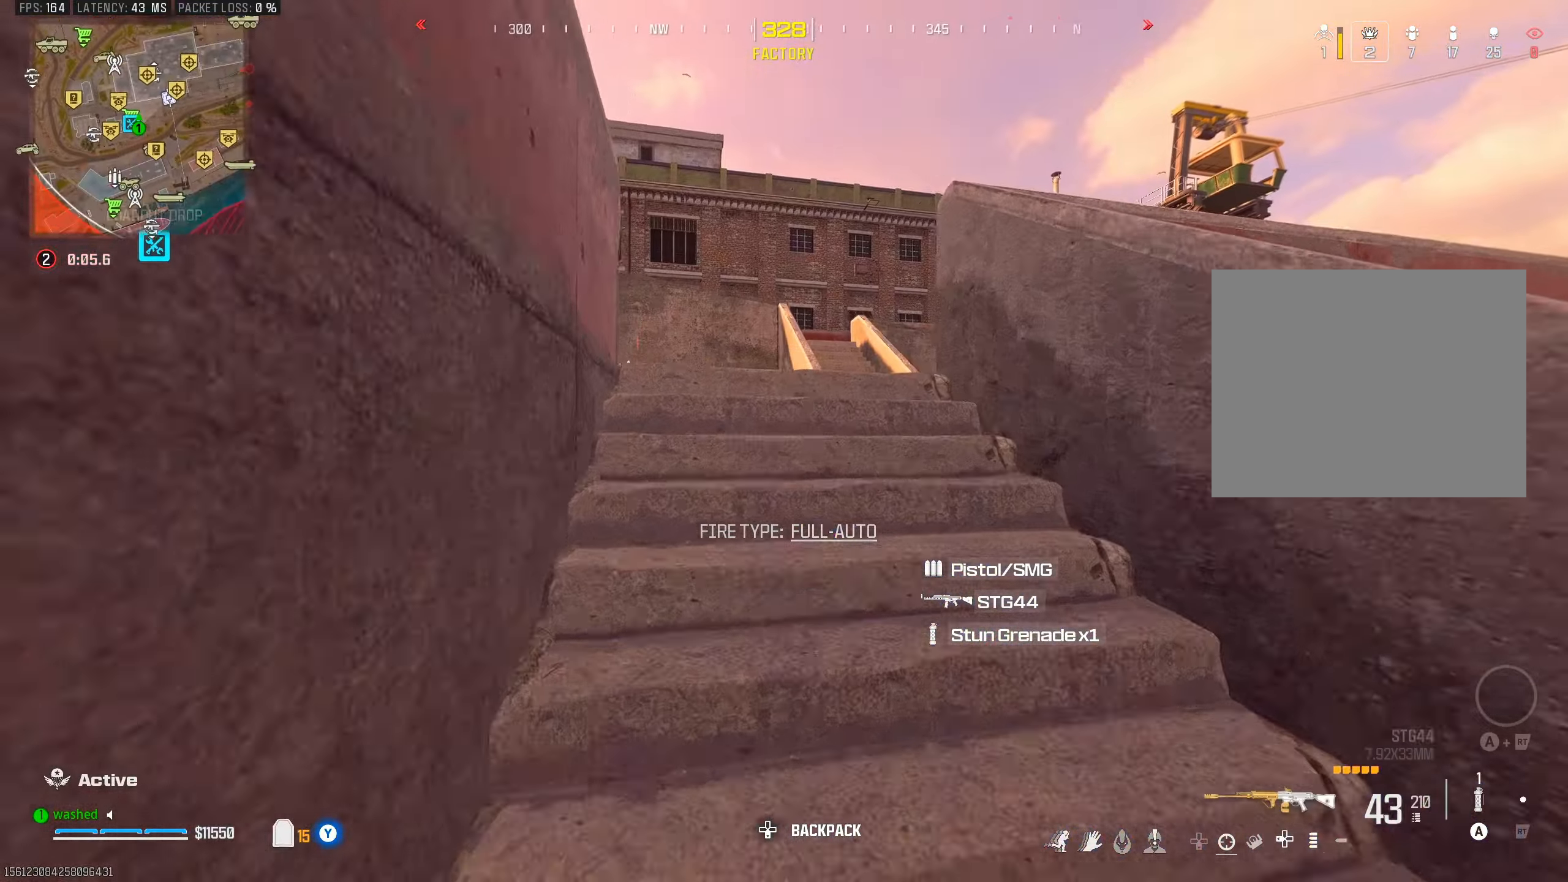
{"buttons": [], "left_stick": "up", "right_stick": "center", "events": [[433, "TRIANGLE", "down"], [483, "TRIANGLE", "up"]]}
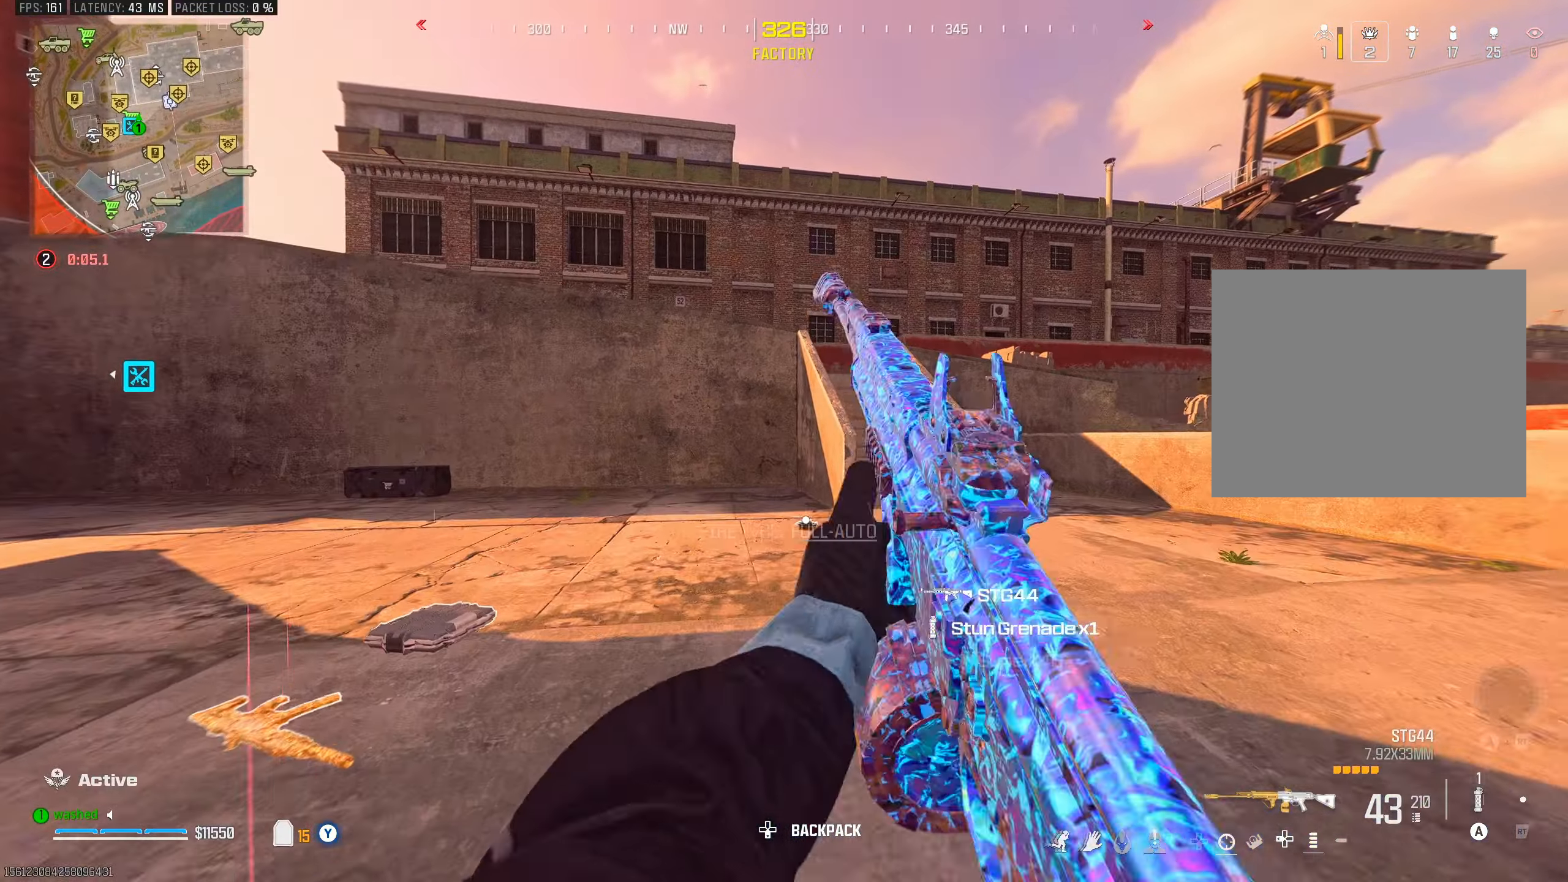
{"buttons": [], "left_stick": "up", "right_stick": "center", "events": [[33, "TRIANGLE", "down"], [117, "TRIANGLE", "up"], [117, "right_stick", "left"], [233, "TRIANGLE", "down"], [283, "TRIANGLE", "up"], [383, "TRIANGLE", "down"], [383, "right_stick", "center"], [433, "TRIANGLE", "up"]]}
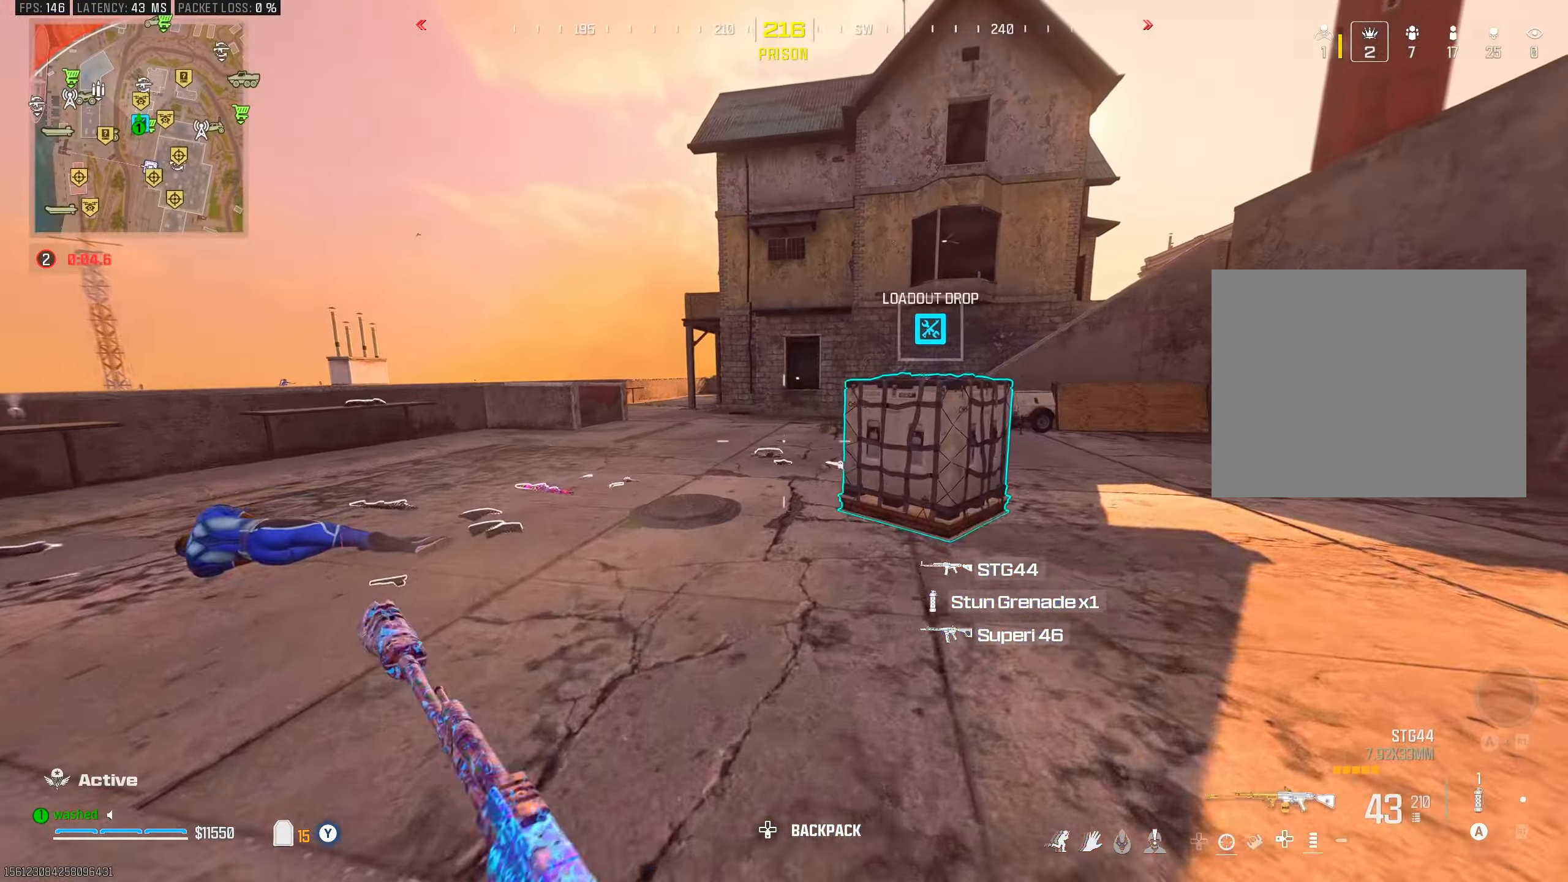
{"buttons": [], "left_stick": "up", "right_stick": "center", "events": [[100, "R3", "down"], [150, "R3", "up"], [150, "right_stick", "left"], [333, "right_stick", "center"]]}
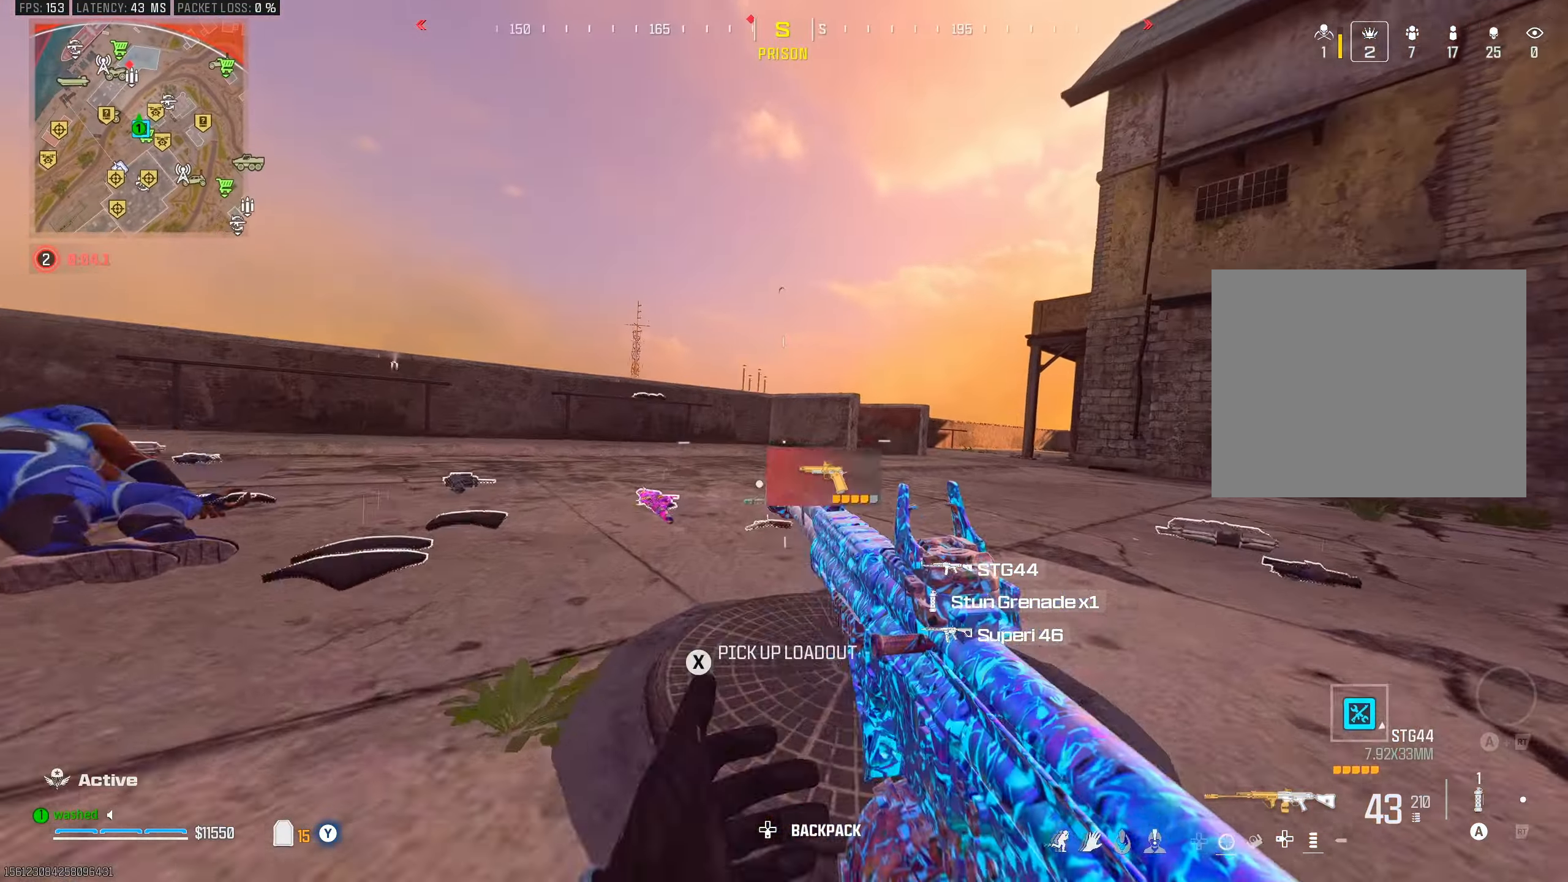
{"buttons": [], "left_stick": "up", "right_stick": "center", "events": [[67, "L2", "down"], [150, "left_stick", "left"], [267, "L2", "up"], [333, "left_stick", "up"]]}
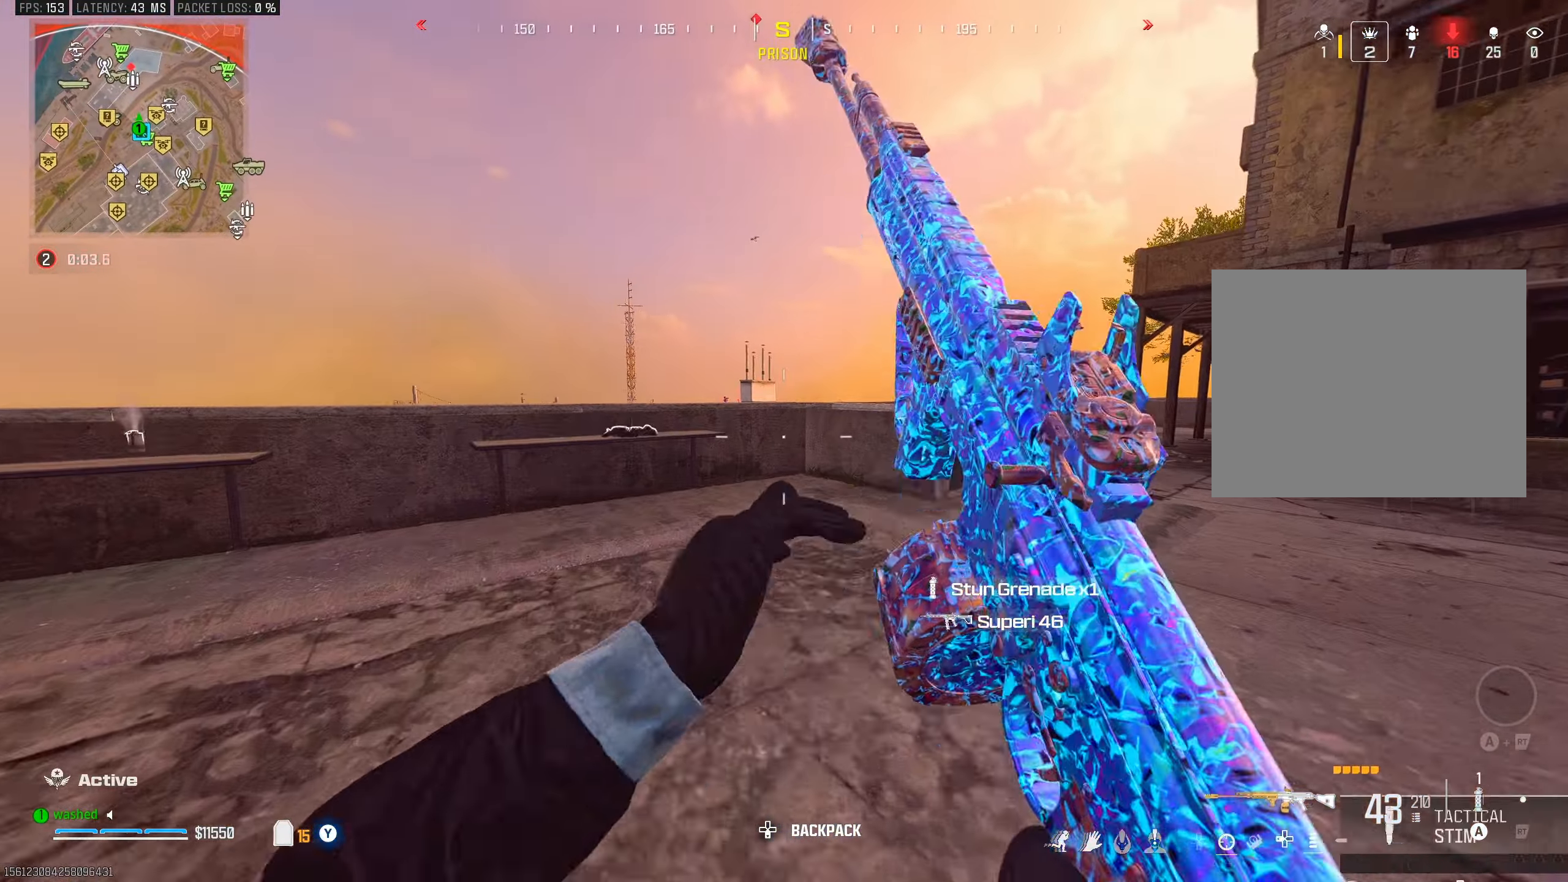
{"buttons": ["L1"], "left_stick": "left", "right_stick": "center", "events": [[17, "R3", "down"], [117, "R3", "up"], [217, "L2", "down"], [233, "L1", "down"], [317, "left_stick", "left"], [500, "L2", "up"]]}
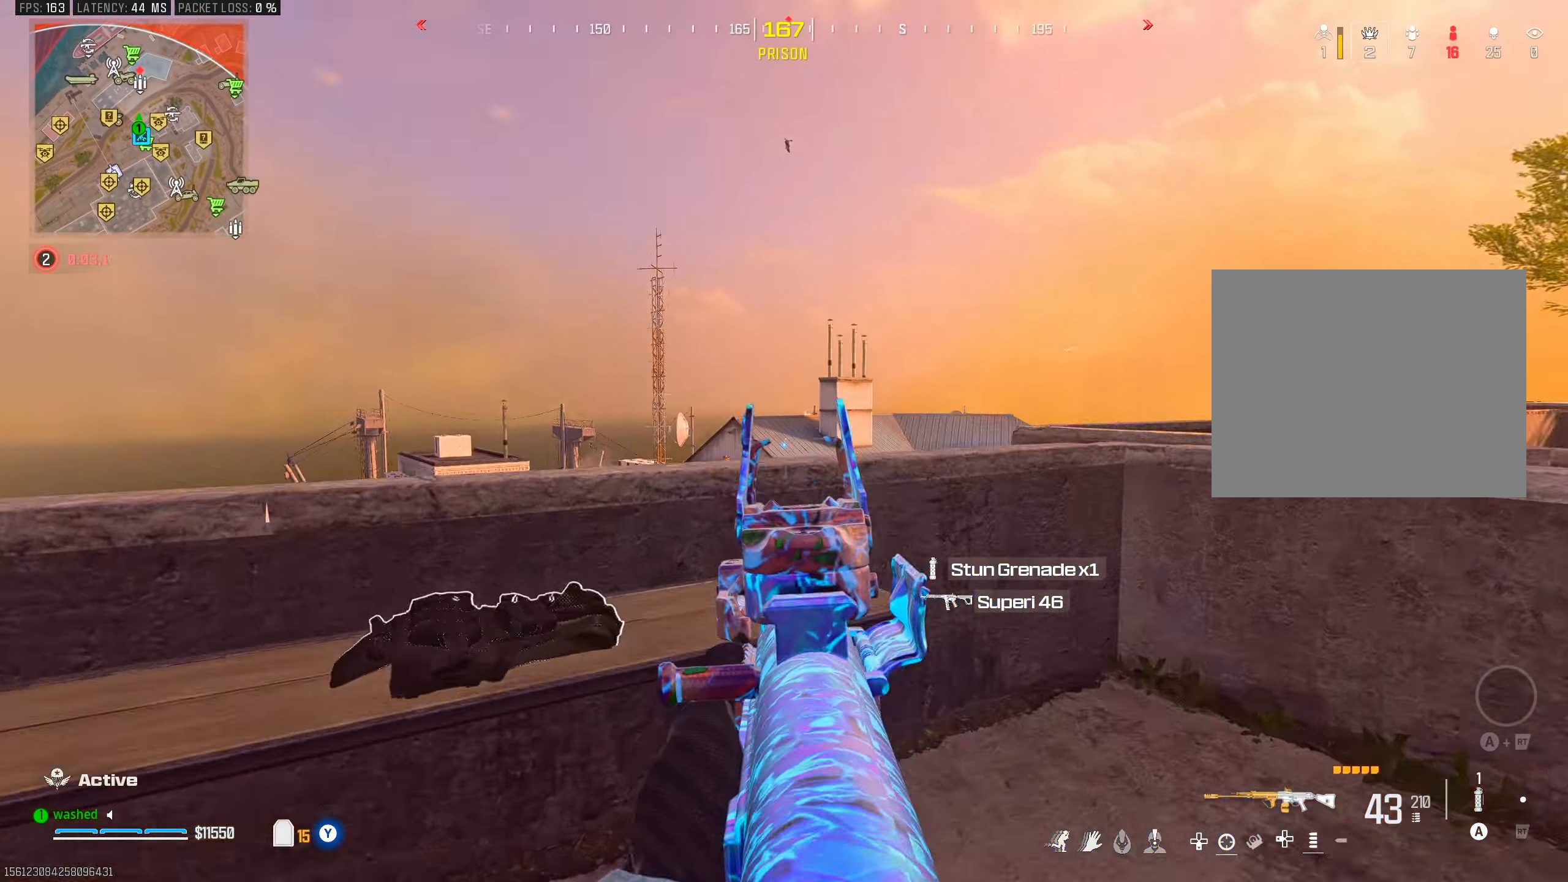
{"buttons": ["L1"], "left_stick": "center", "right_stick": "center", "events": [[150, "right_stick", "left"], [250, "right_stick", "down-left"], [383, "left_stick", "center"], [450, "right_stick", "center"]]}
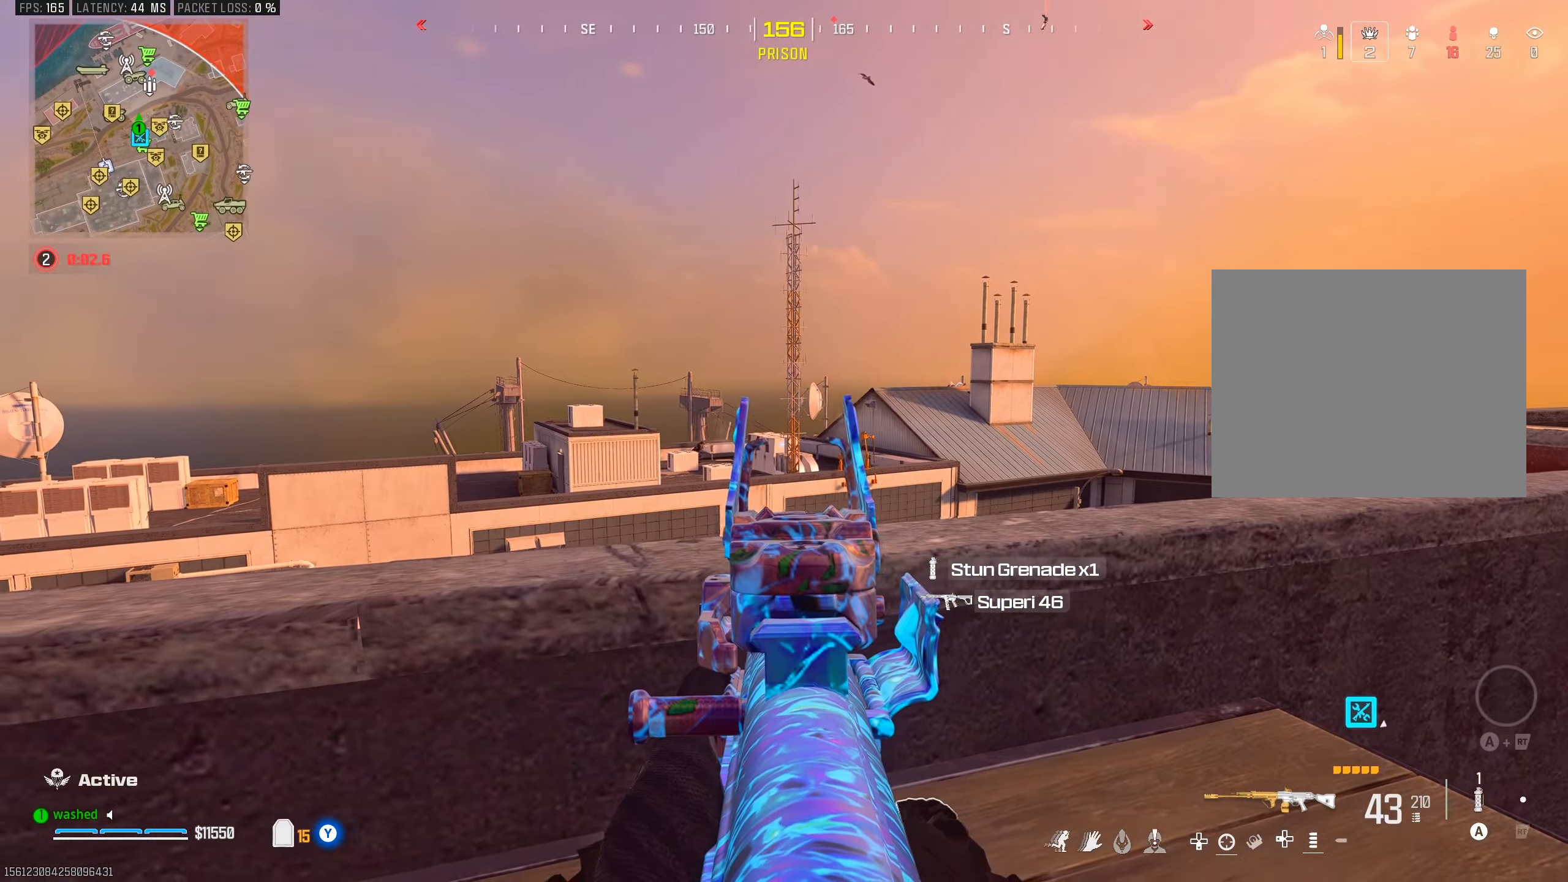
{"buttons": ["L1"], "left_stick": "right", "right_stick": "center", "events": [[33, "left_stick", "right"], [83, "right_stick", "left"], [200, "right_stick", "center"]]}
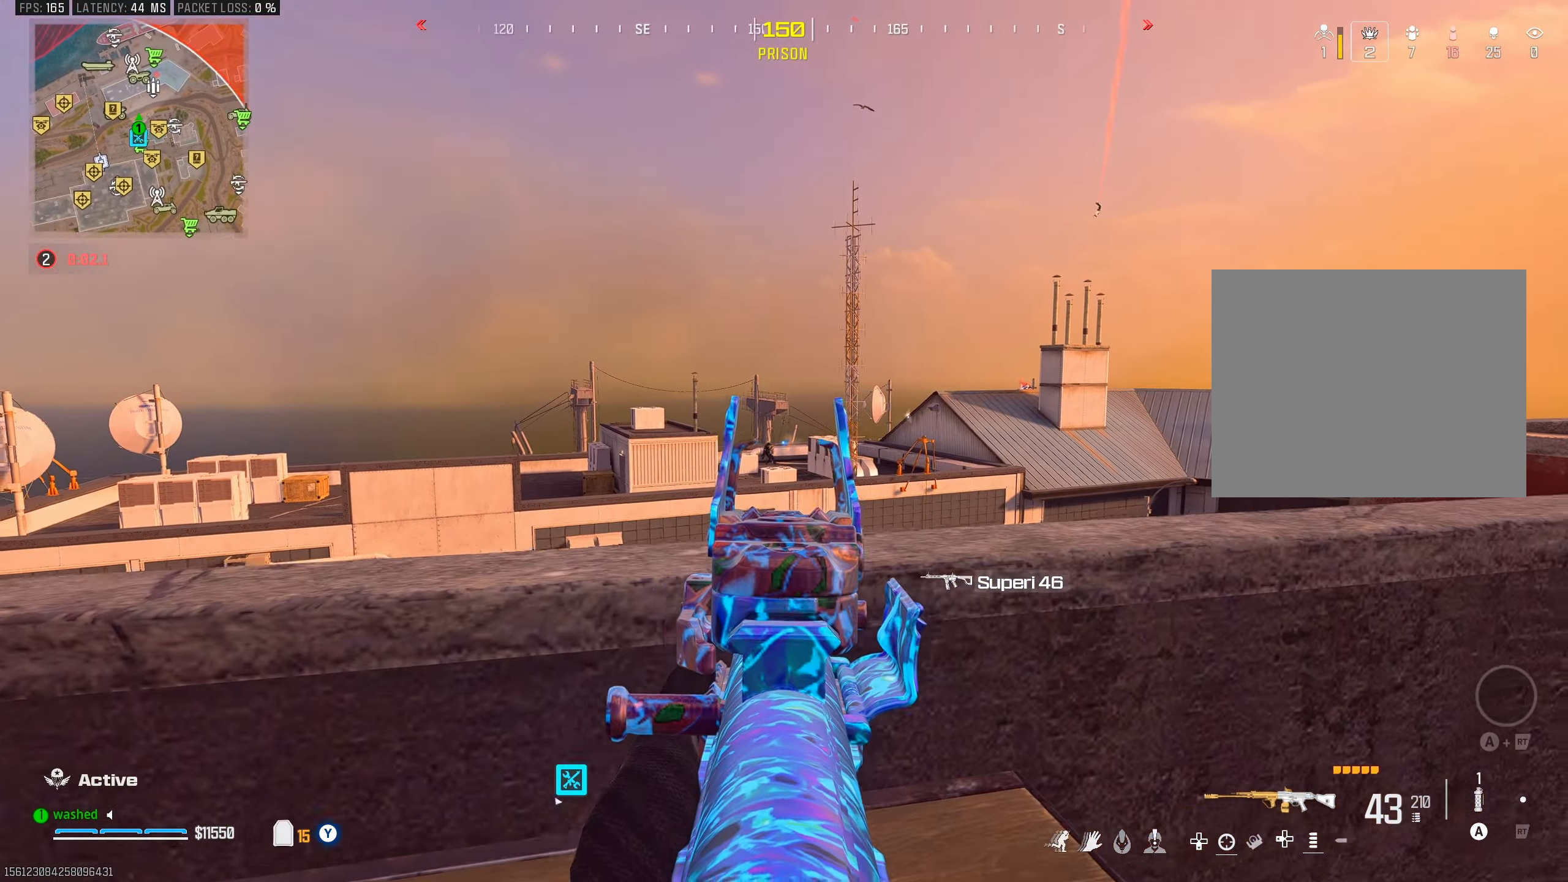
{"buttons": ["L1", "R1"], "left_stick": "right", "right_stick": "center", "events": [[117, "right_stick", "down"], [167, "R1", "down"], [267, "right_stick", "center"]]}
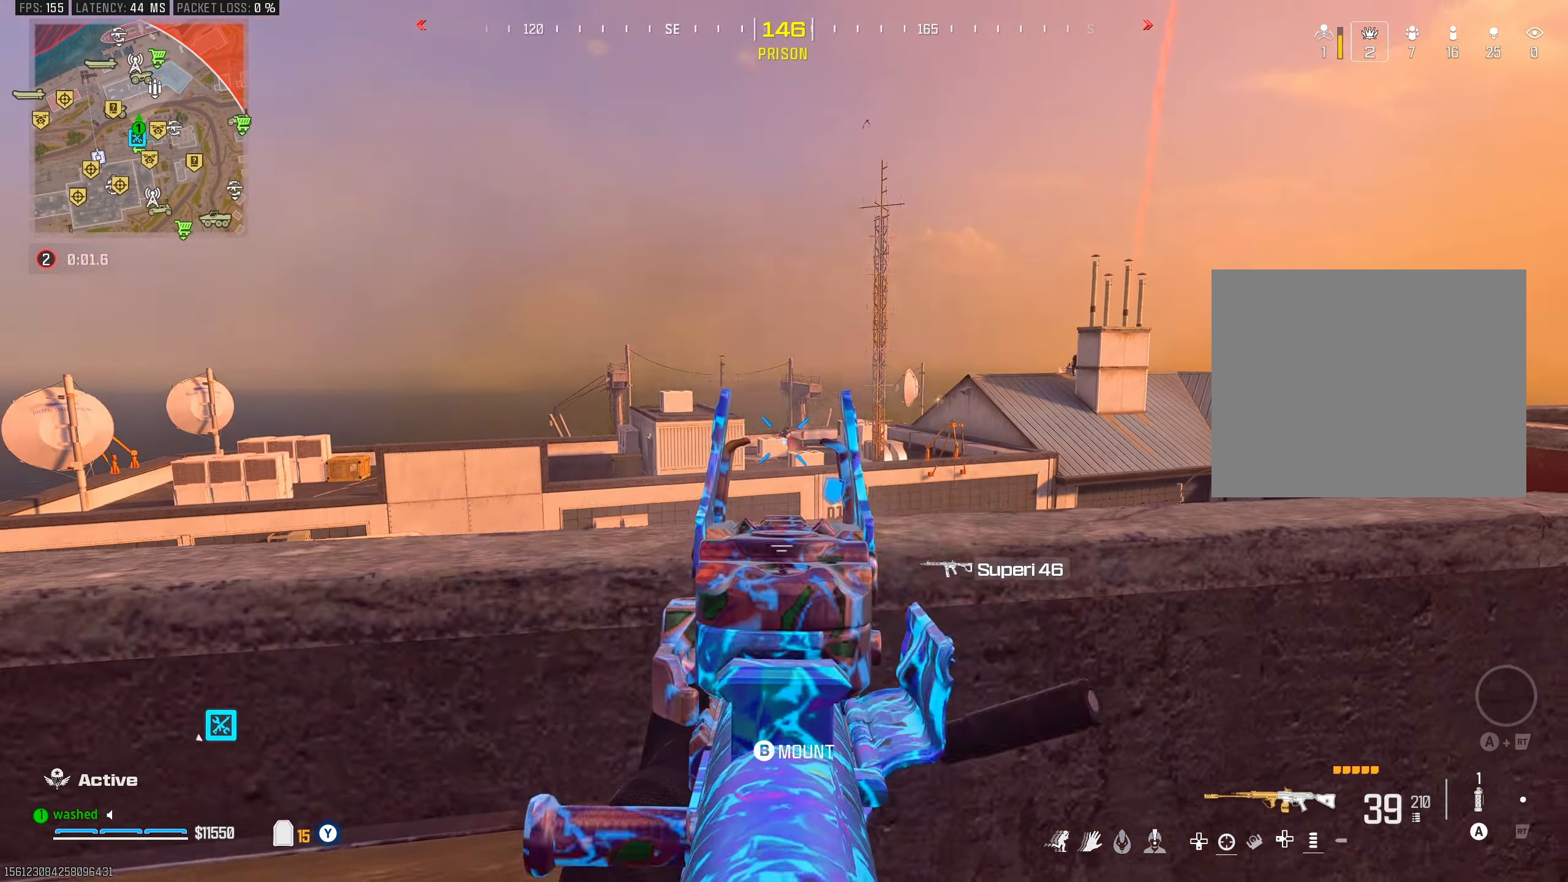
{"buttons": ["L1", "R1"], "left_stick": "right", "right_stick": "center", "events": []}
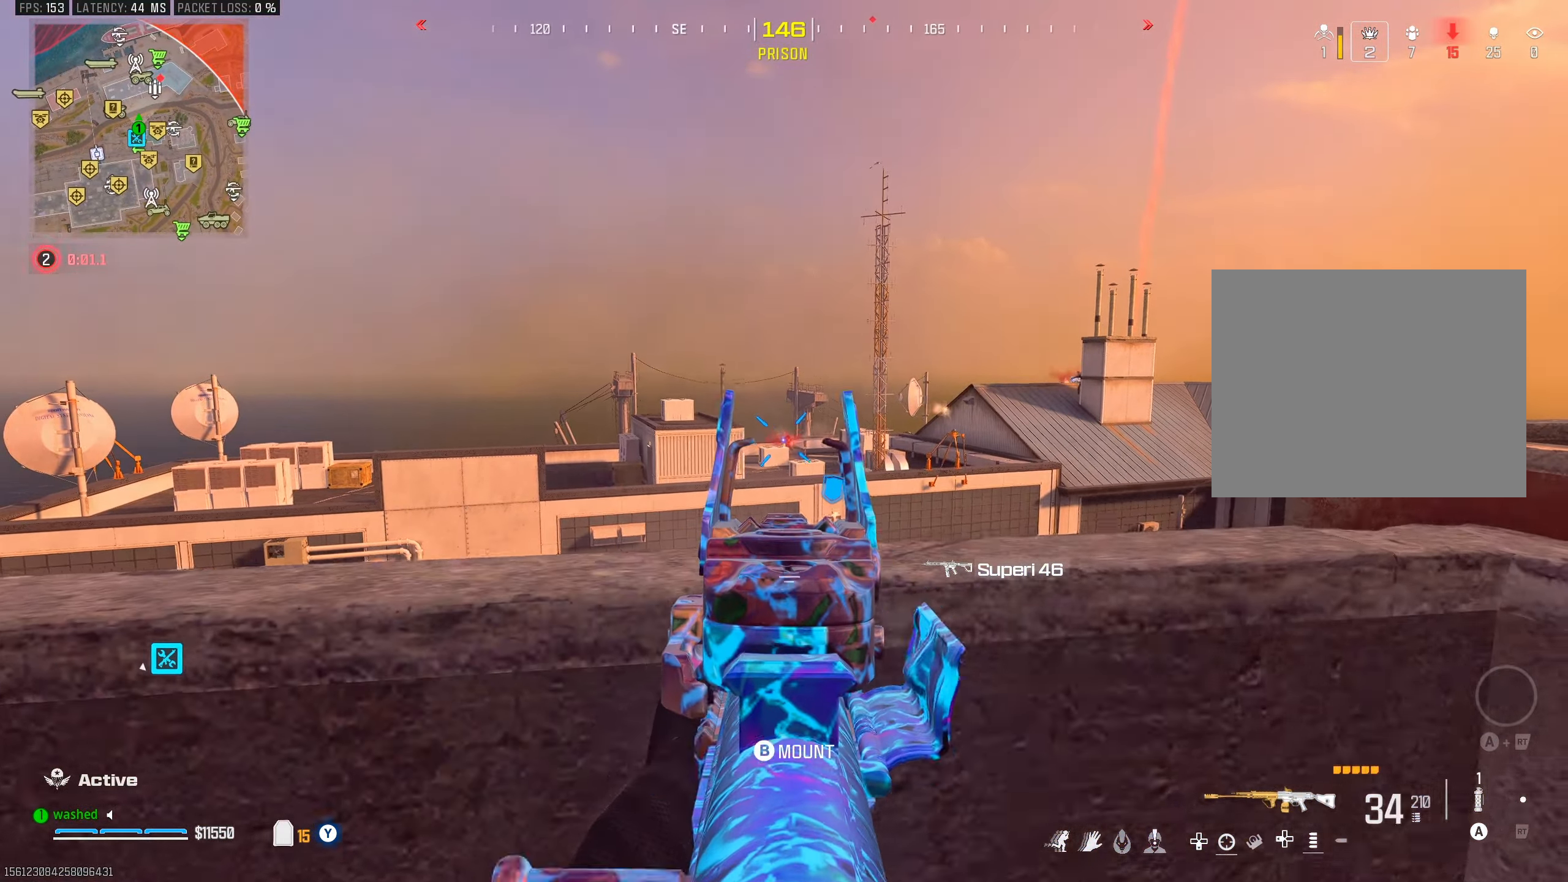
{"buttons": ["L1", "R1"], "left_stick": "right", "right_stick": "center", "events": []}
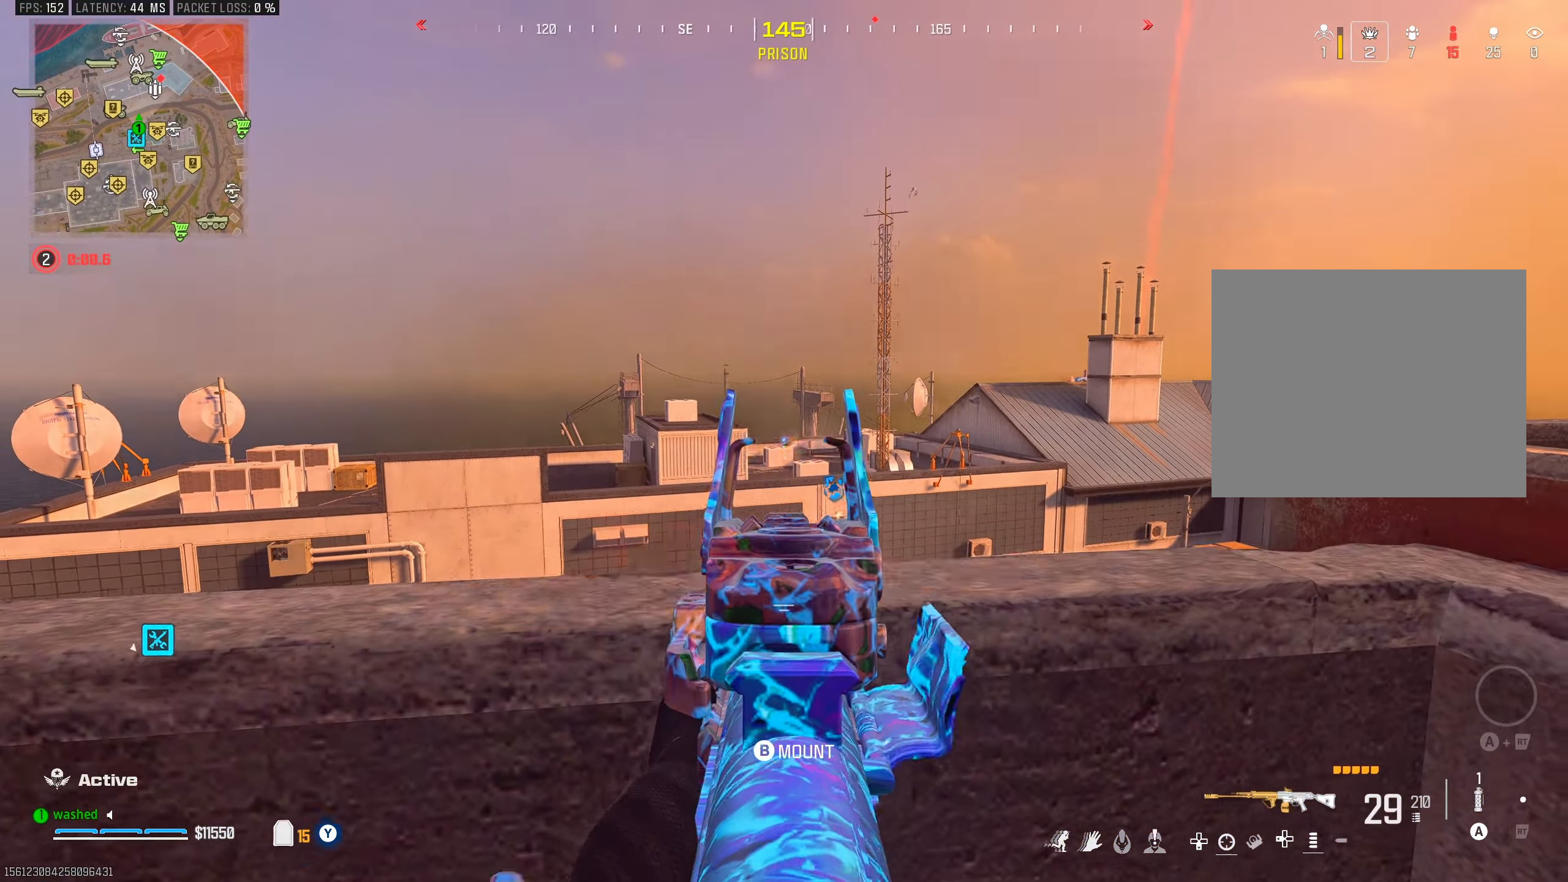
{"buttons": ["L1", "R1"], "left_stick": "center", "right_stick": "center", "events": [[333, "right_stick", "down-right"], [450, "left_stick", "center"], [450, "right_stick", "center"]]}
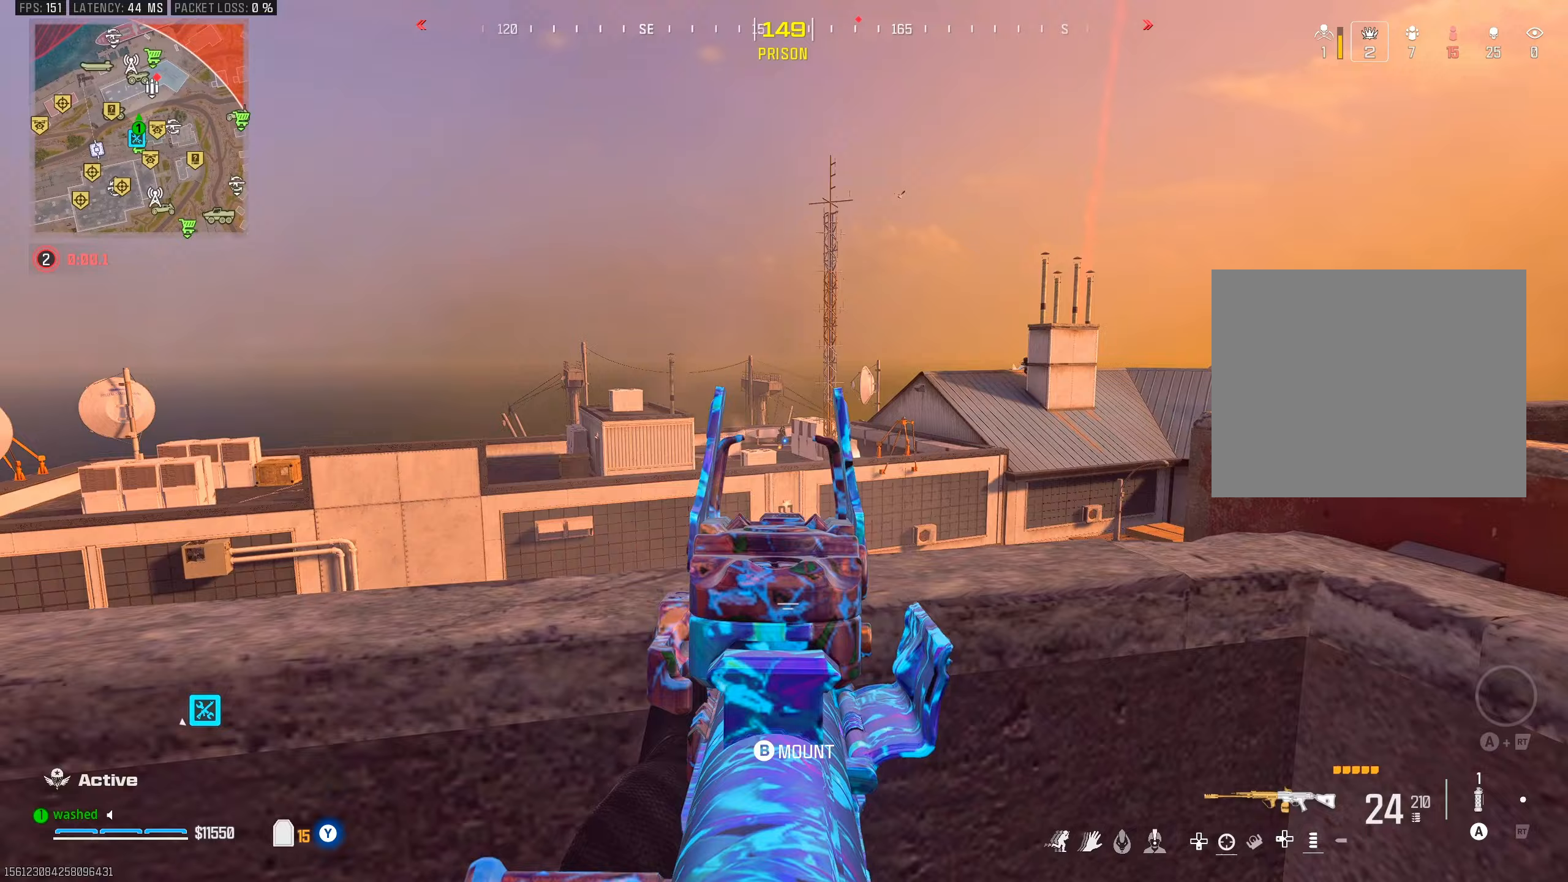
{"buttons": ["L1"], "left_stick": "right", "right_stick": "up-right", "events": [[167, "left_stick", "down-left"], [367, "left_stick", "down-right"], [383, "right_stick", "up-right"], [417, "R1", "up"], [500, "left_stick", "right"]]}
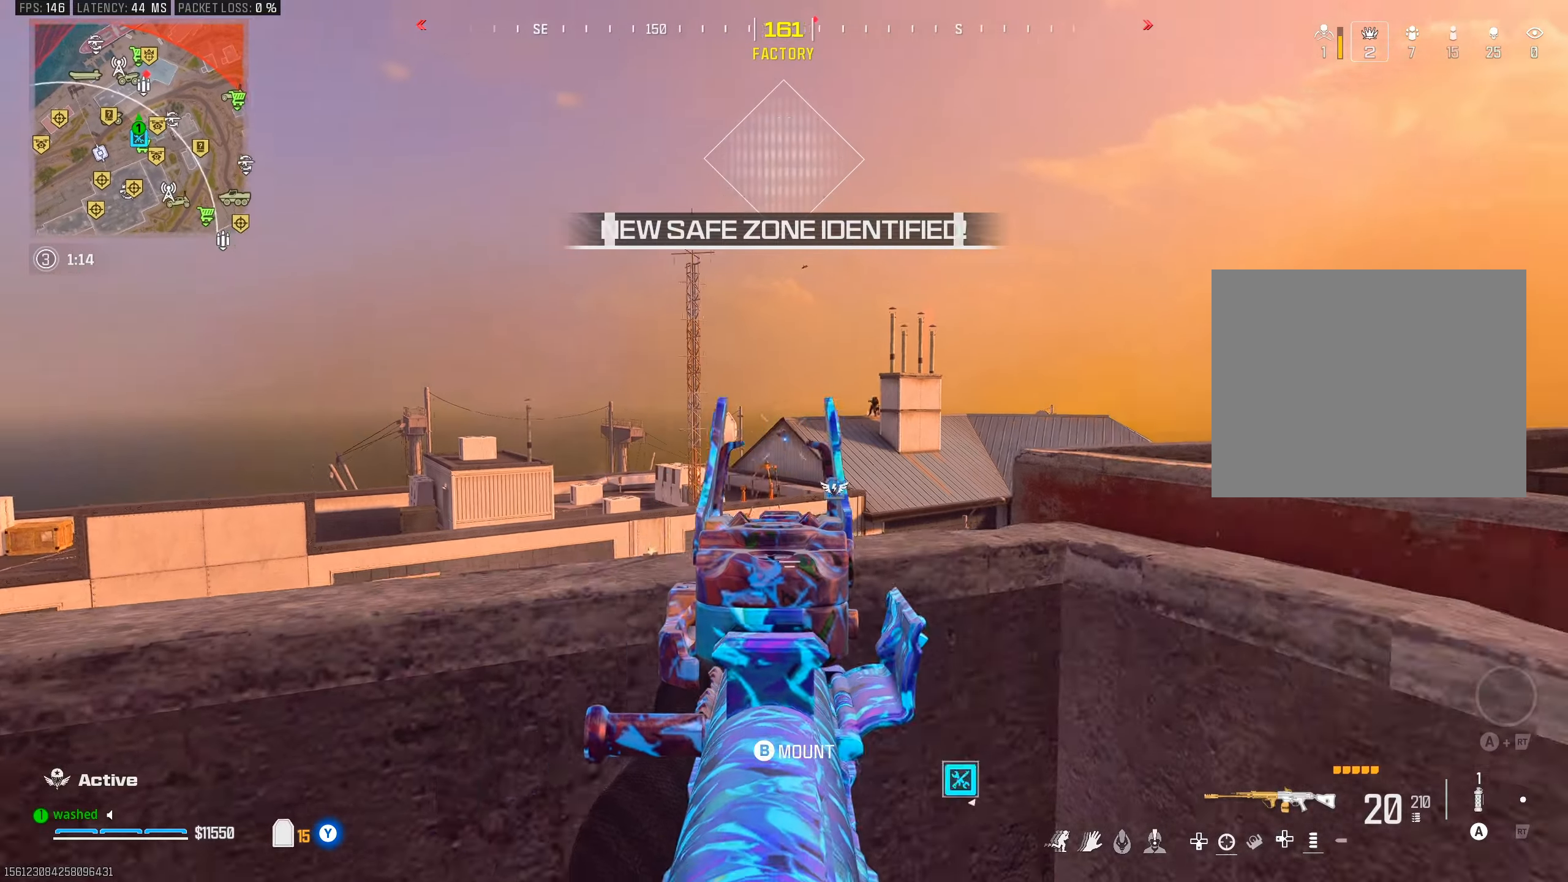
{"buttons": ["L1", "R1"], "left_stick": "left", "right_stick": "center", "events": [[117, "left_stick", "center"], [267, "right_stick", "center"], [317, "R1", "down"], [367, "left_stick", "left"]]}